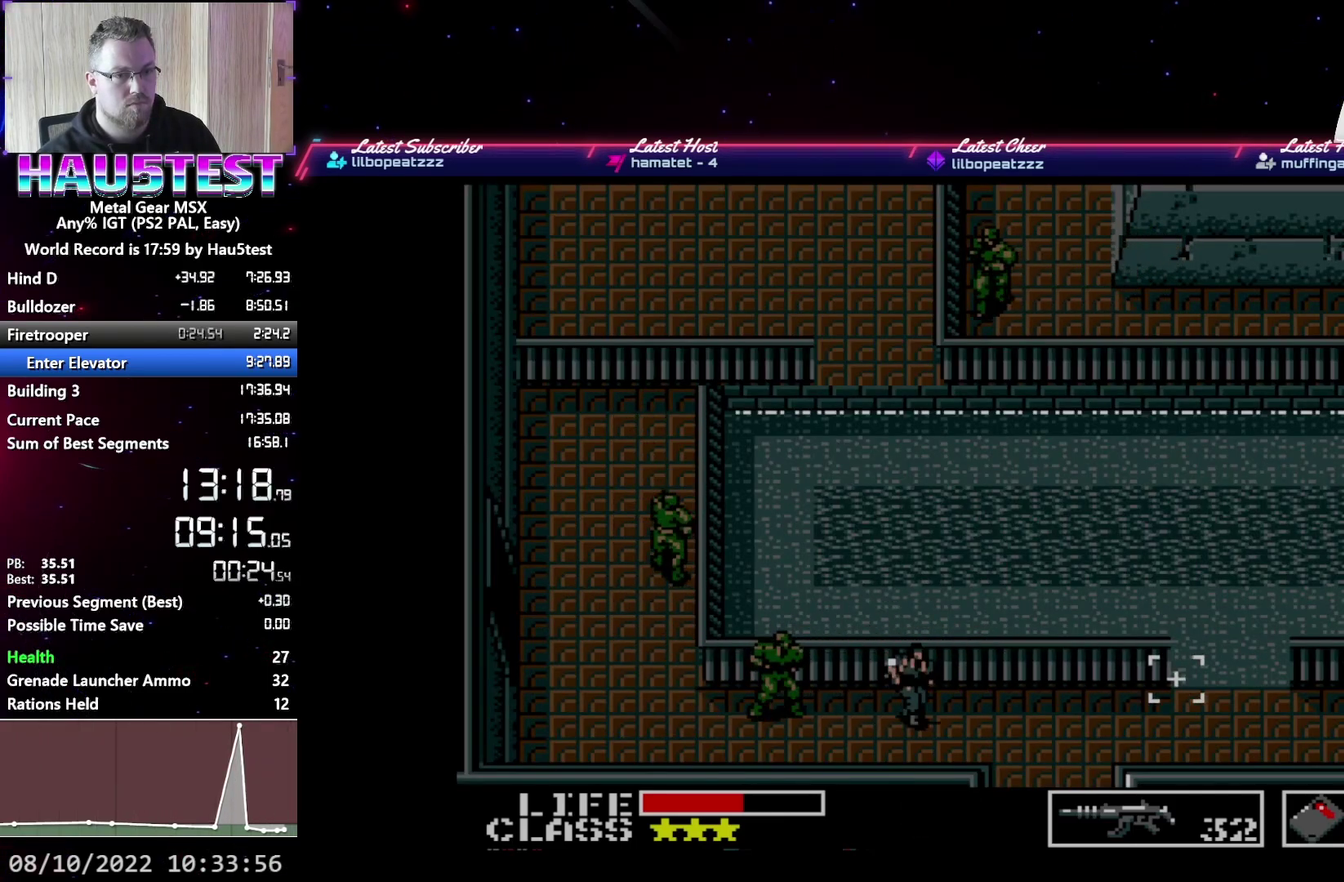
Gameplay with a controller (Xbox layout); each line is a JSON object with the inputs held at the frame after it. "events" lists button and stick changes between this image and that frame as [ms after this image, input, new state], when the widget could be followed in between. Not read: L3 R3 left_stick right_stick.
{"buttons": ["DPAD_RIGHT"], "events": []}
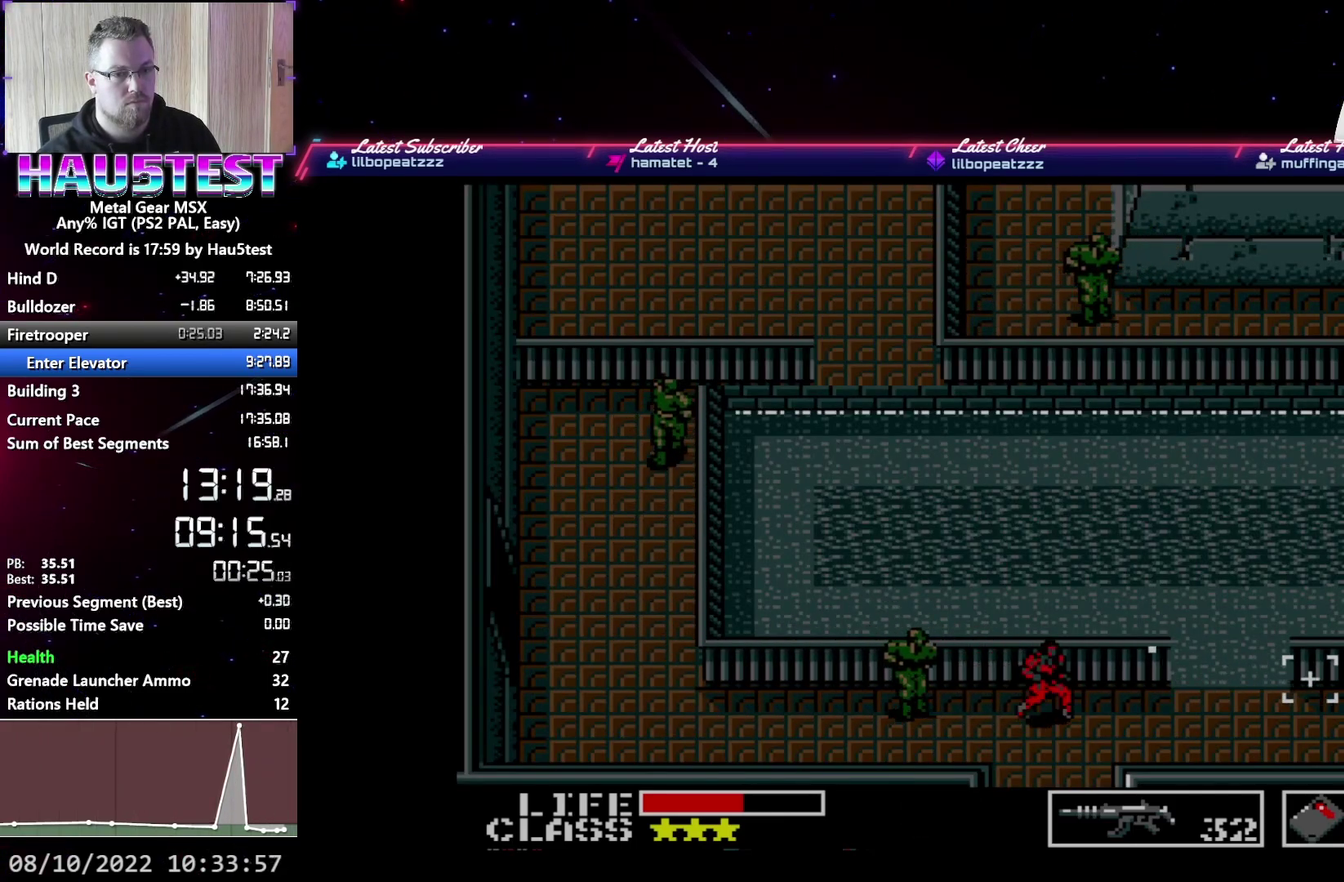
{"buttons": ["DPAD_UP"], "events": [[450, "DPAD_UP", "down"], [483, "DPAD_RIGHT", "up"]]}
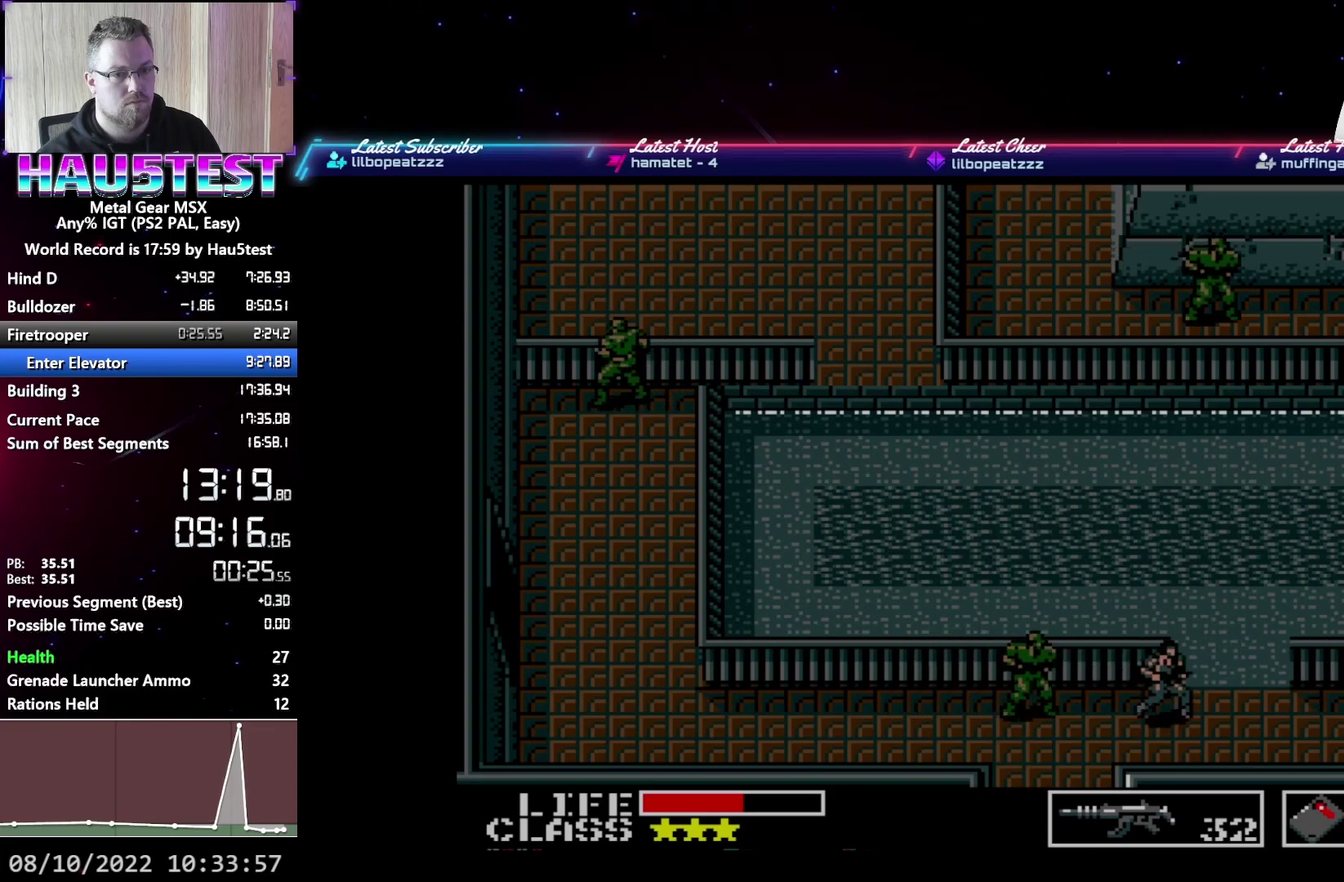
{"buttons": ["DPAD_UP"], "events": []}
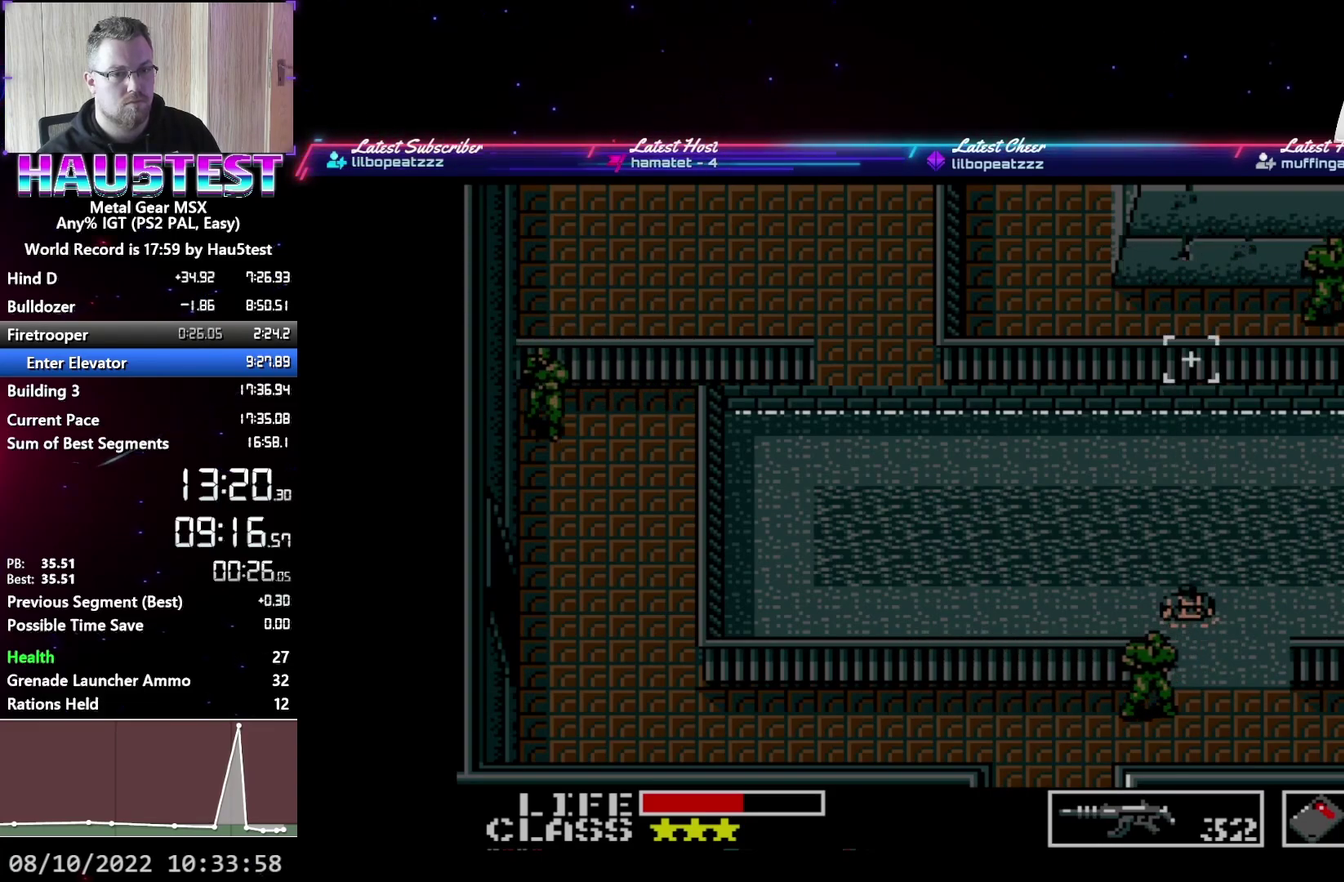
{"buttons": ["DPAD_UP"], "events": []}
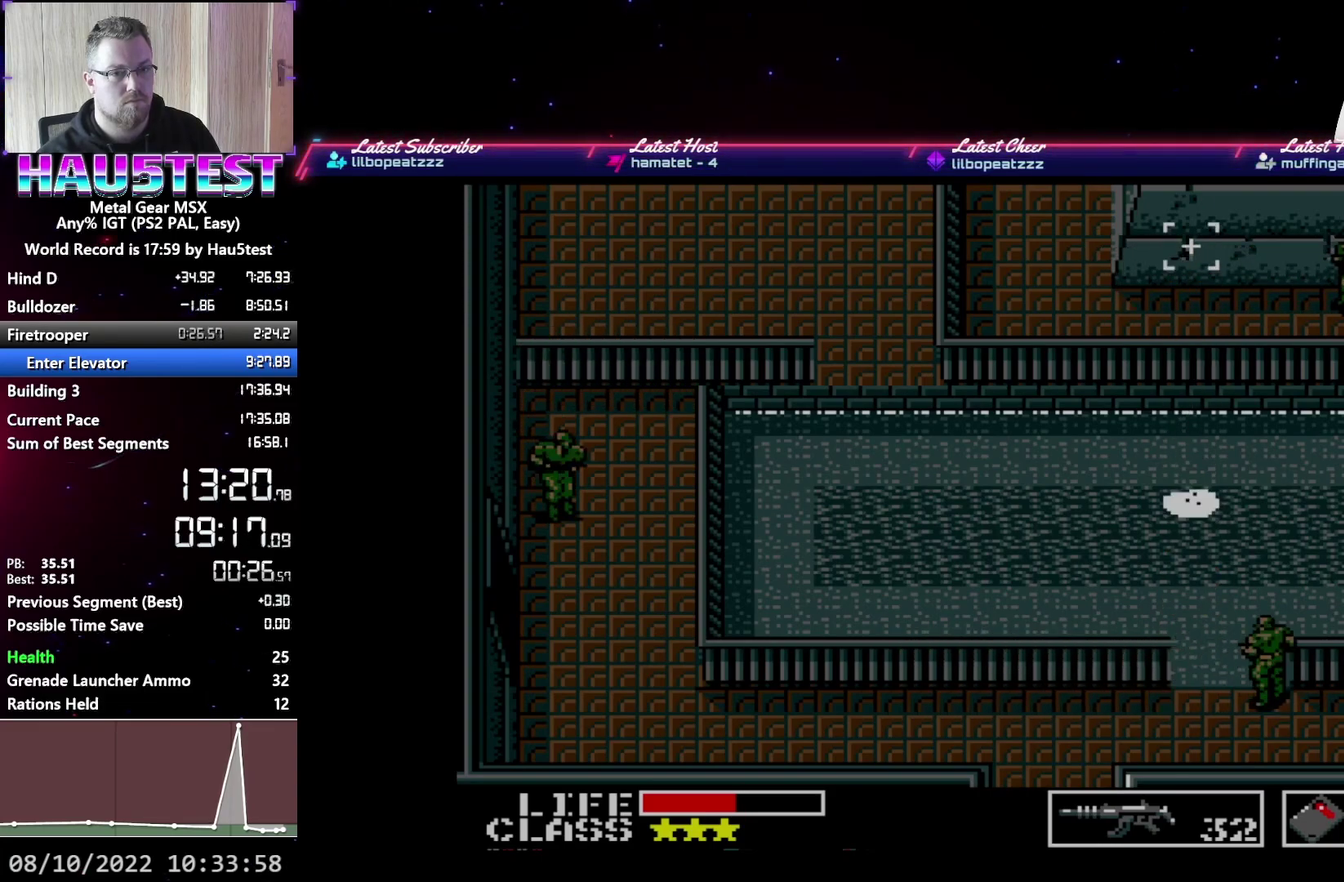
{"buttons": ["DPAD_LEFT"], "events": [[283, "DPAD_LEFT", "down"], [317, "DPAD_UP", "up"]]}
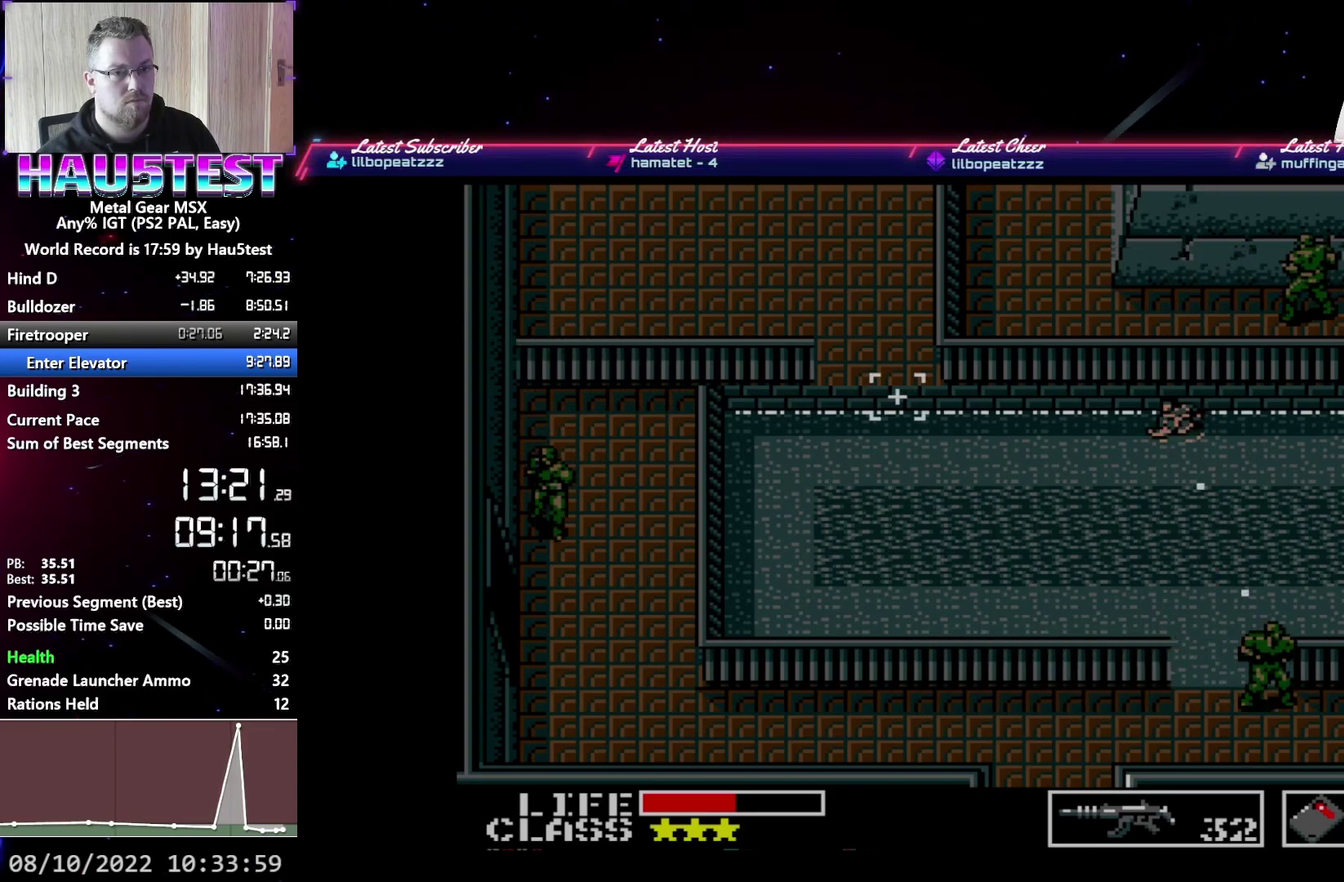
{"buttons": ["DPAD_LEFT"], "events": []}
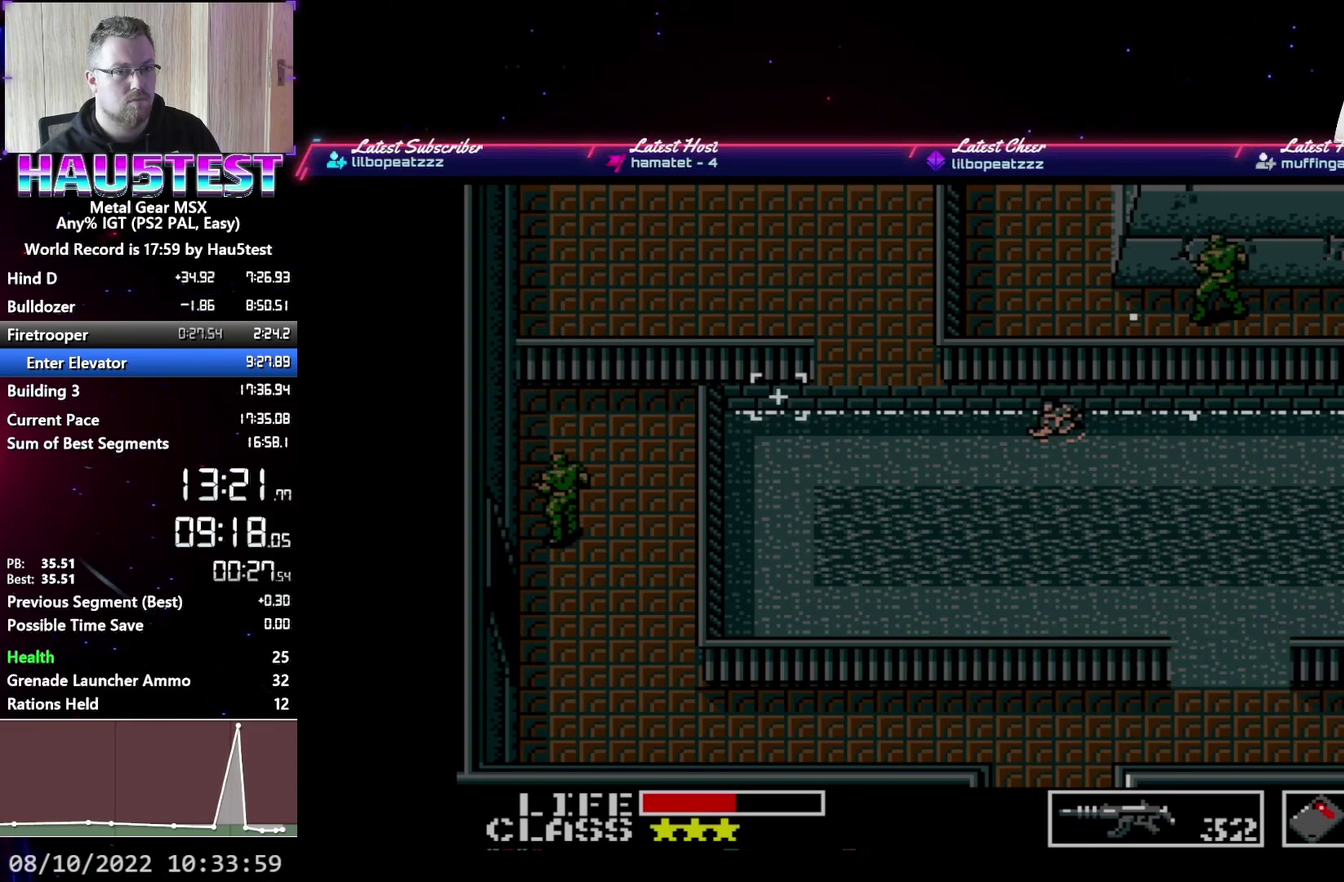
{"buttons": ["DPAD_UP"], "events": [[417, "DPAD_UP", "down"], [433, "DPAD_LEFT", "up"]]}
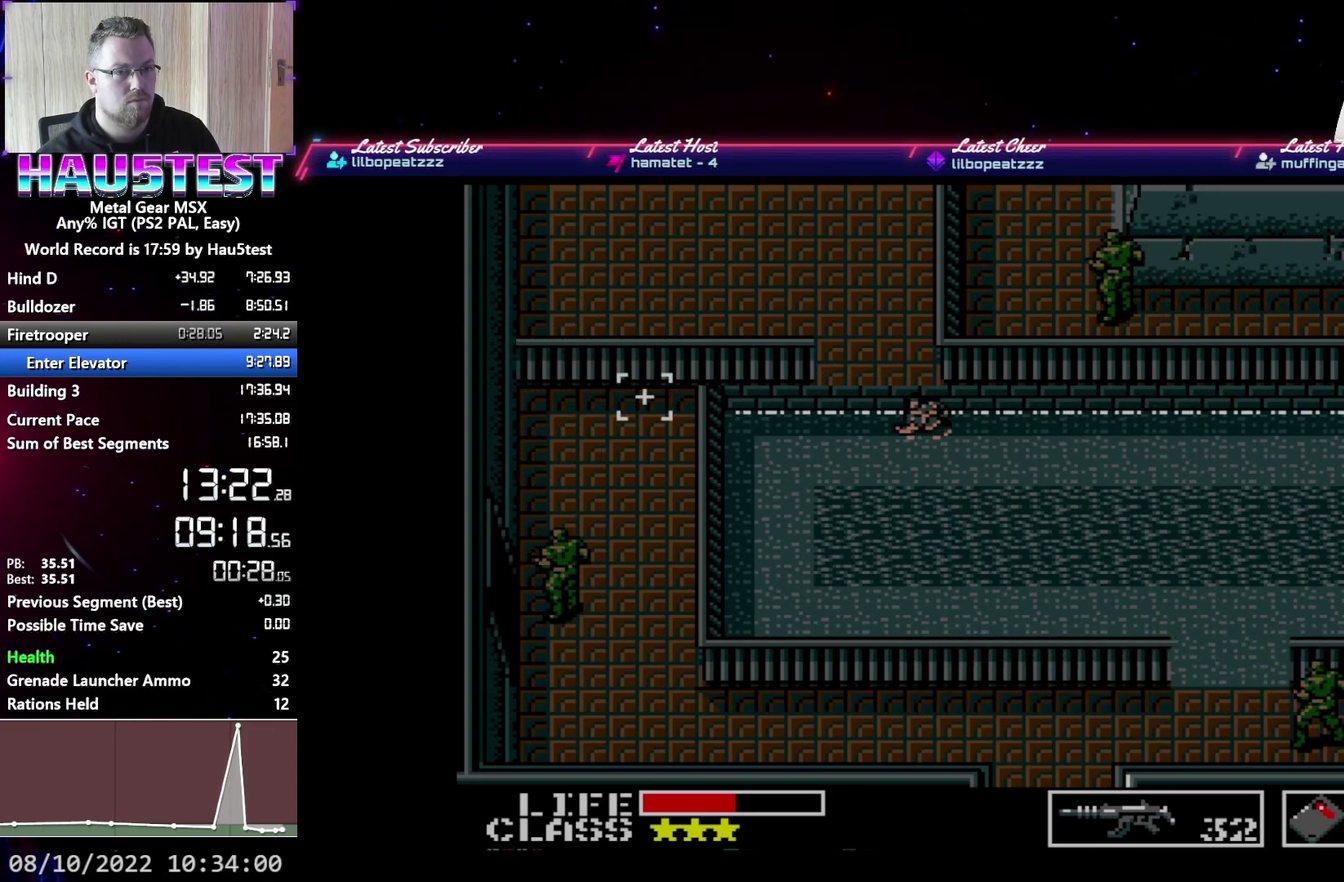
{"buttons": ["DPAD_UP"], "events": []}
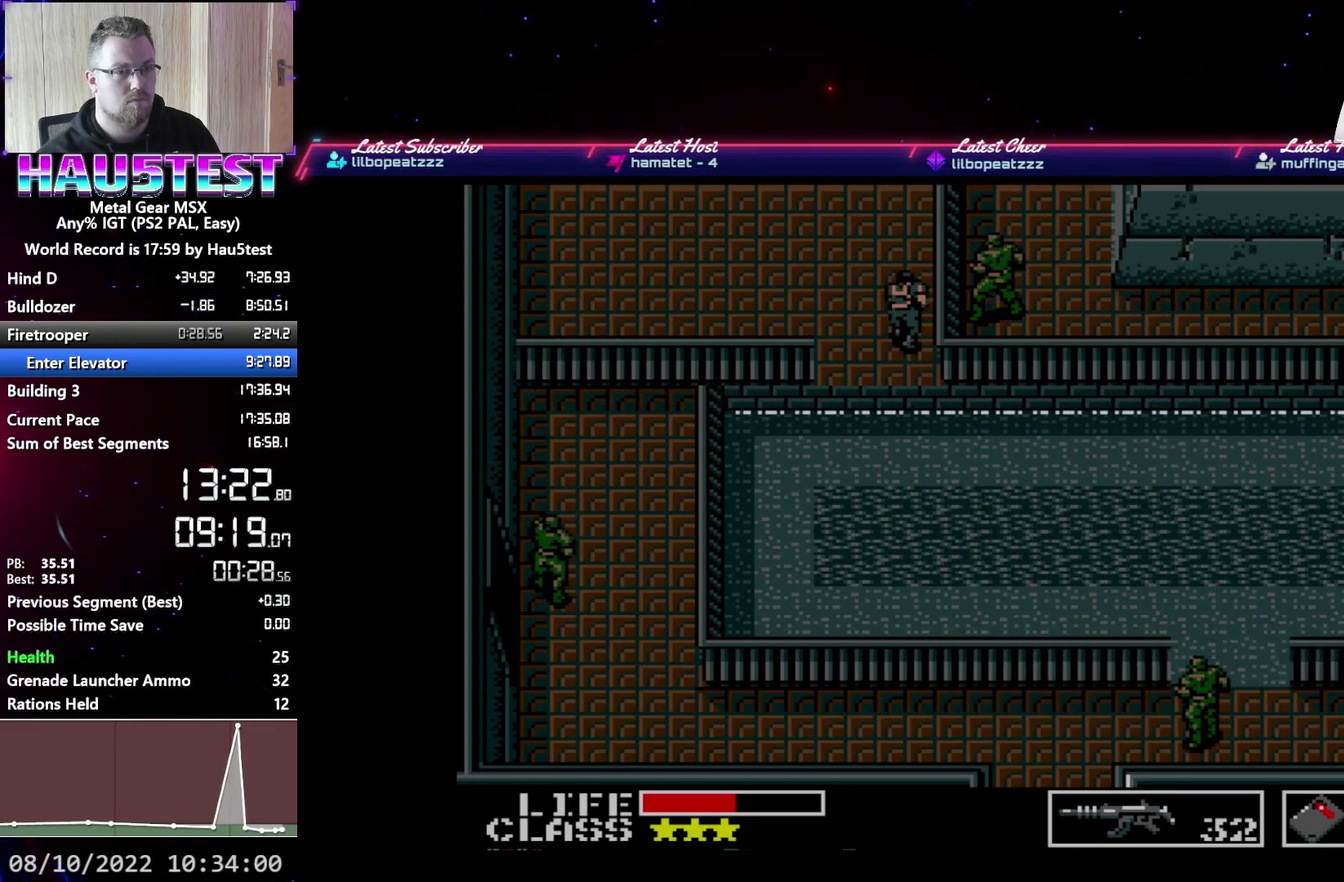
{"buttons": ["DPAD_UP"], "events": []}
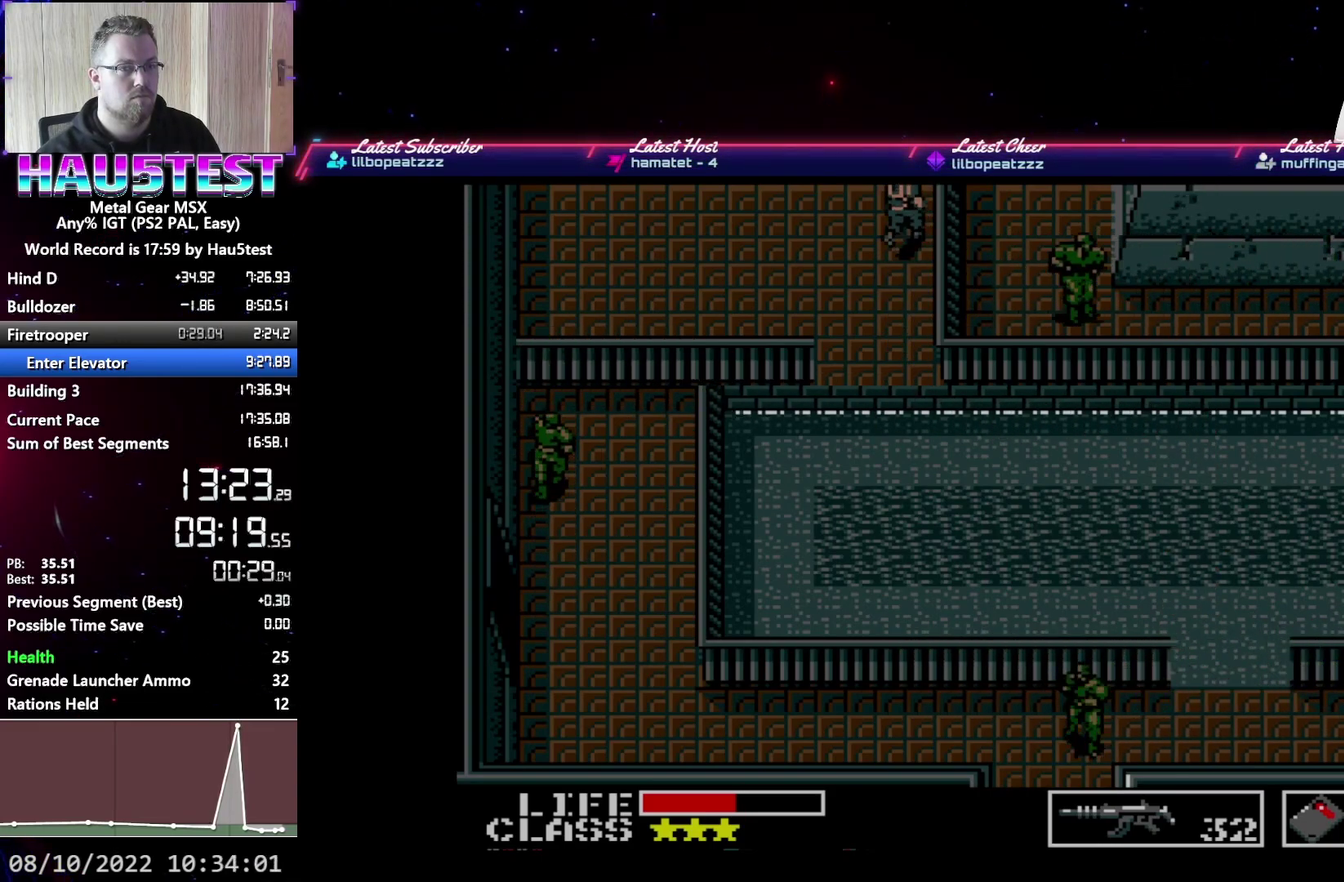
{"buttons": ["DPAD_UP"], "events": []}
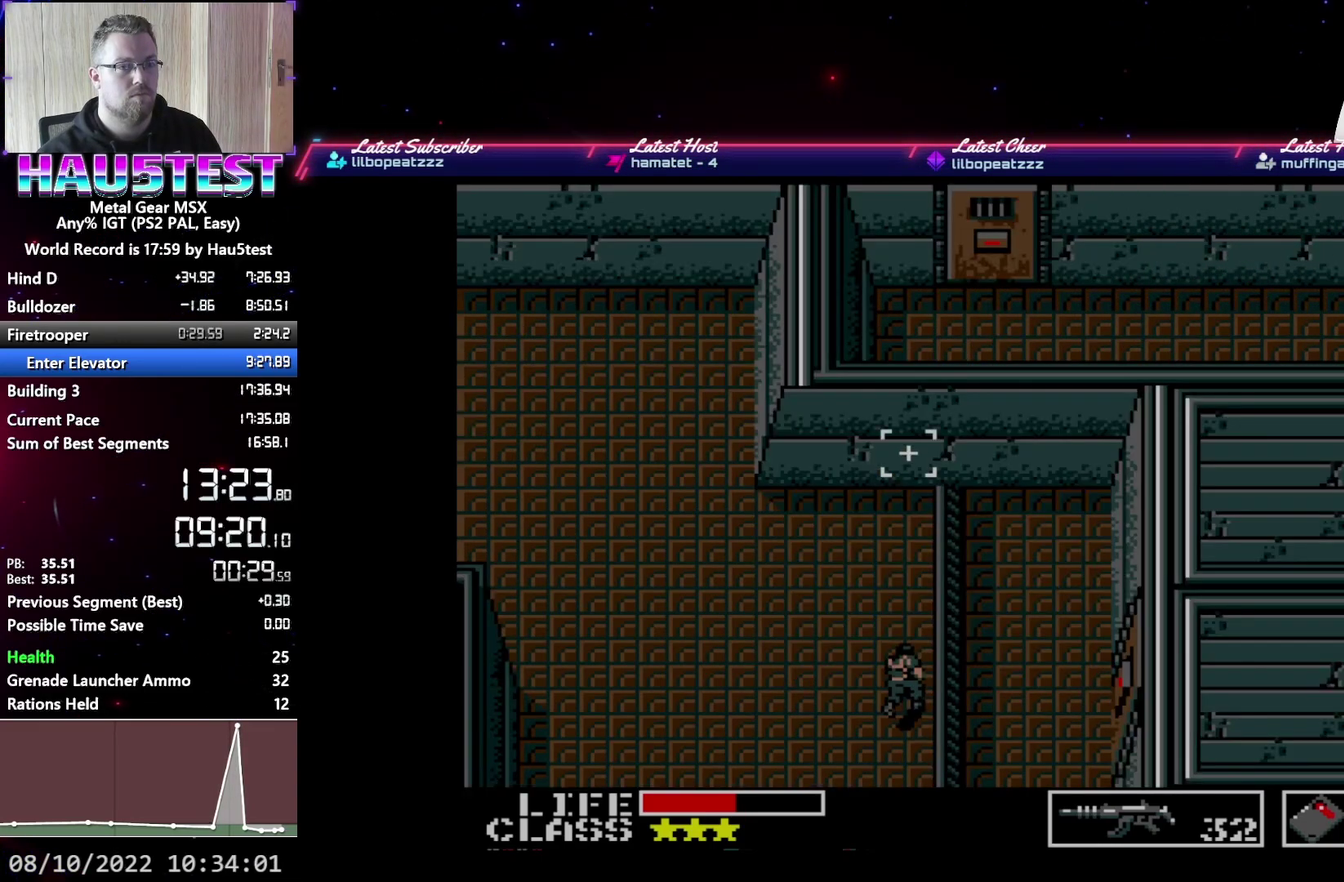
{"buttons": ["DPAD_UP"], "events": []}
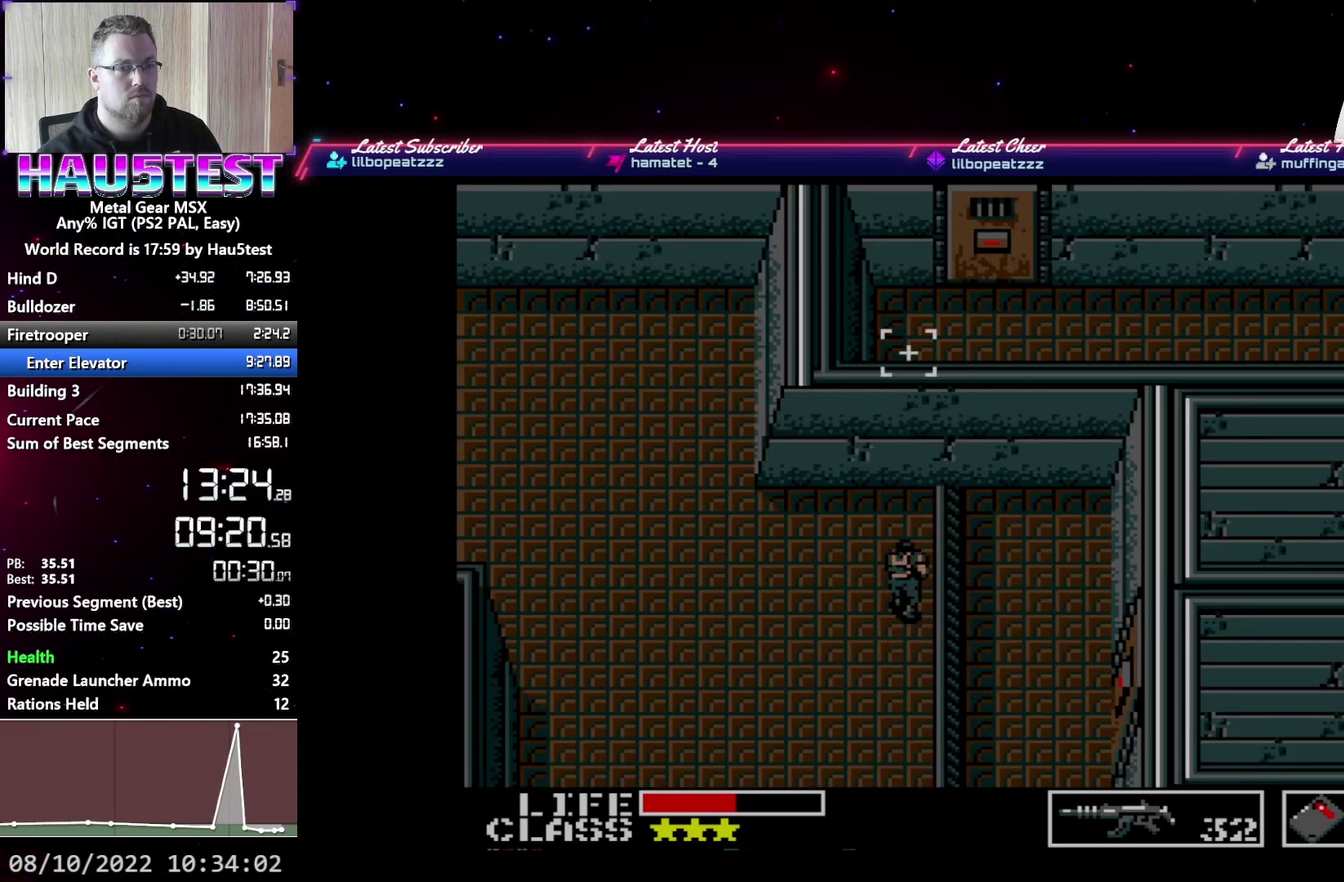
{"buttons": ["DPAD_LEFT"], "events": [[200, "DPAD_LEFT", "down"], [233, "DPAD_UP", "up"]]}
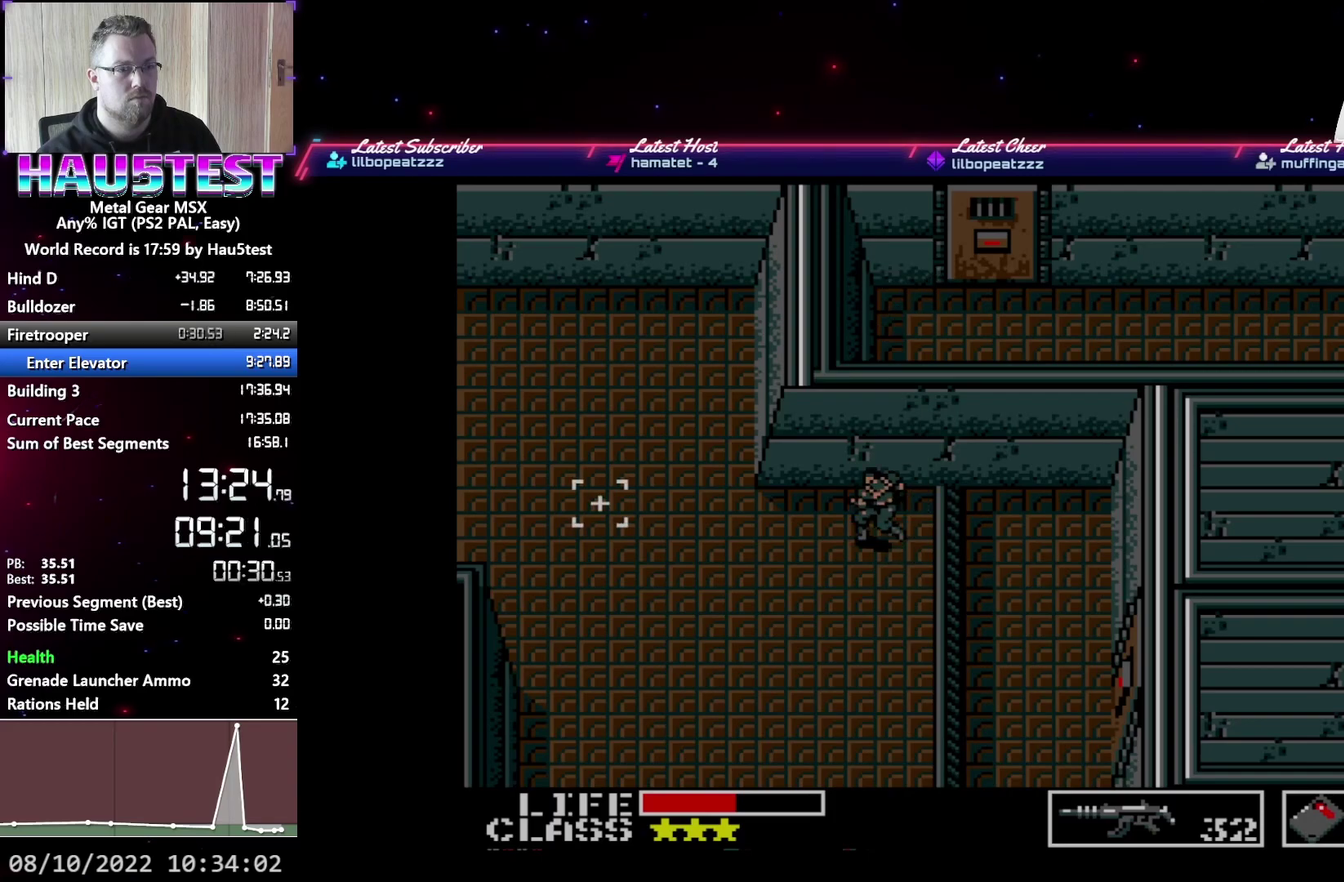
{"buttons": ["DPAD_LEFT"], "events": []}
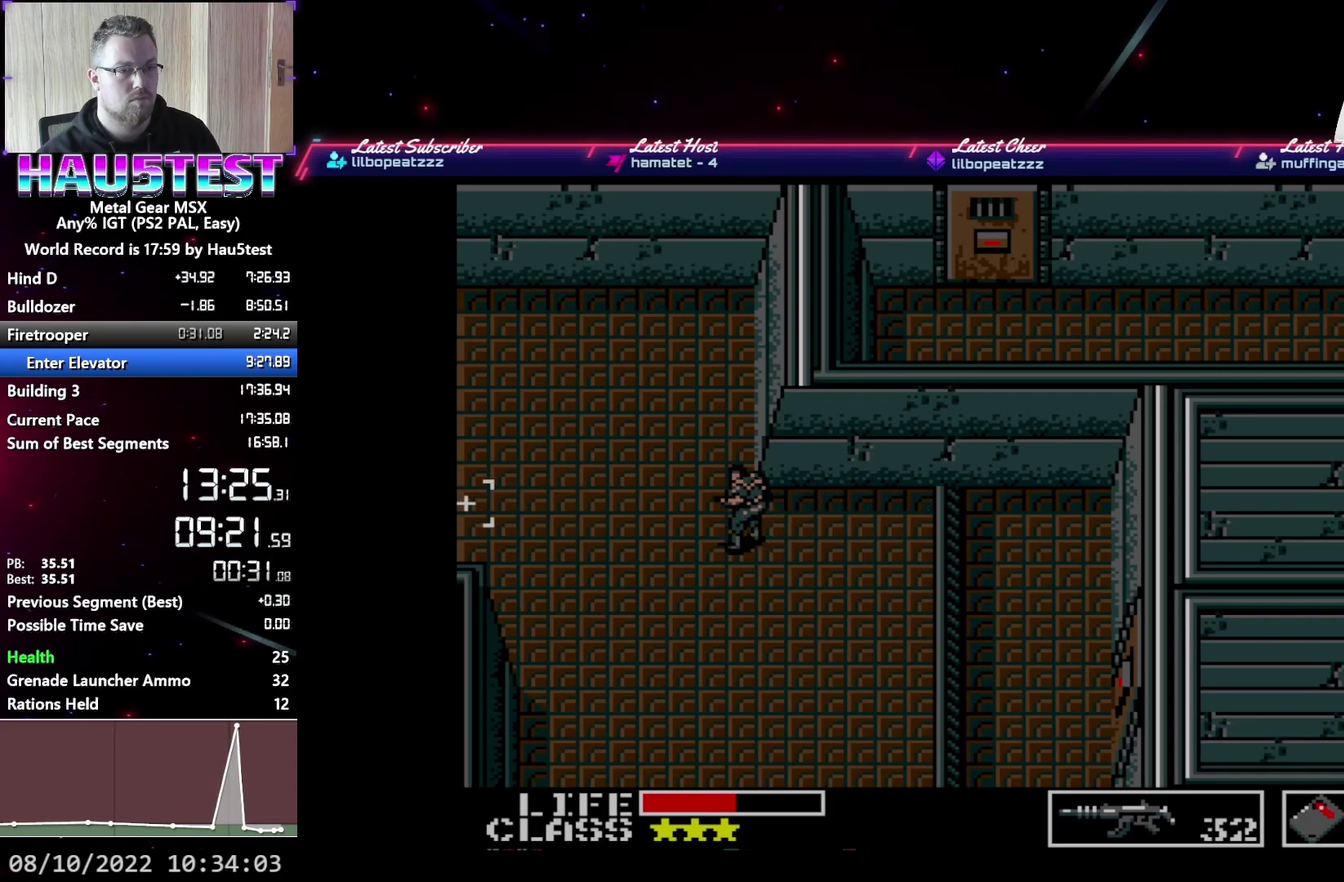
{"buttons": ["DPAD_LEFT"], "events": []}
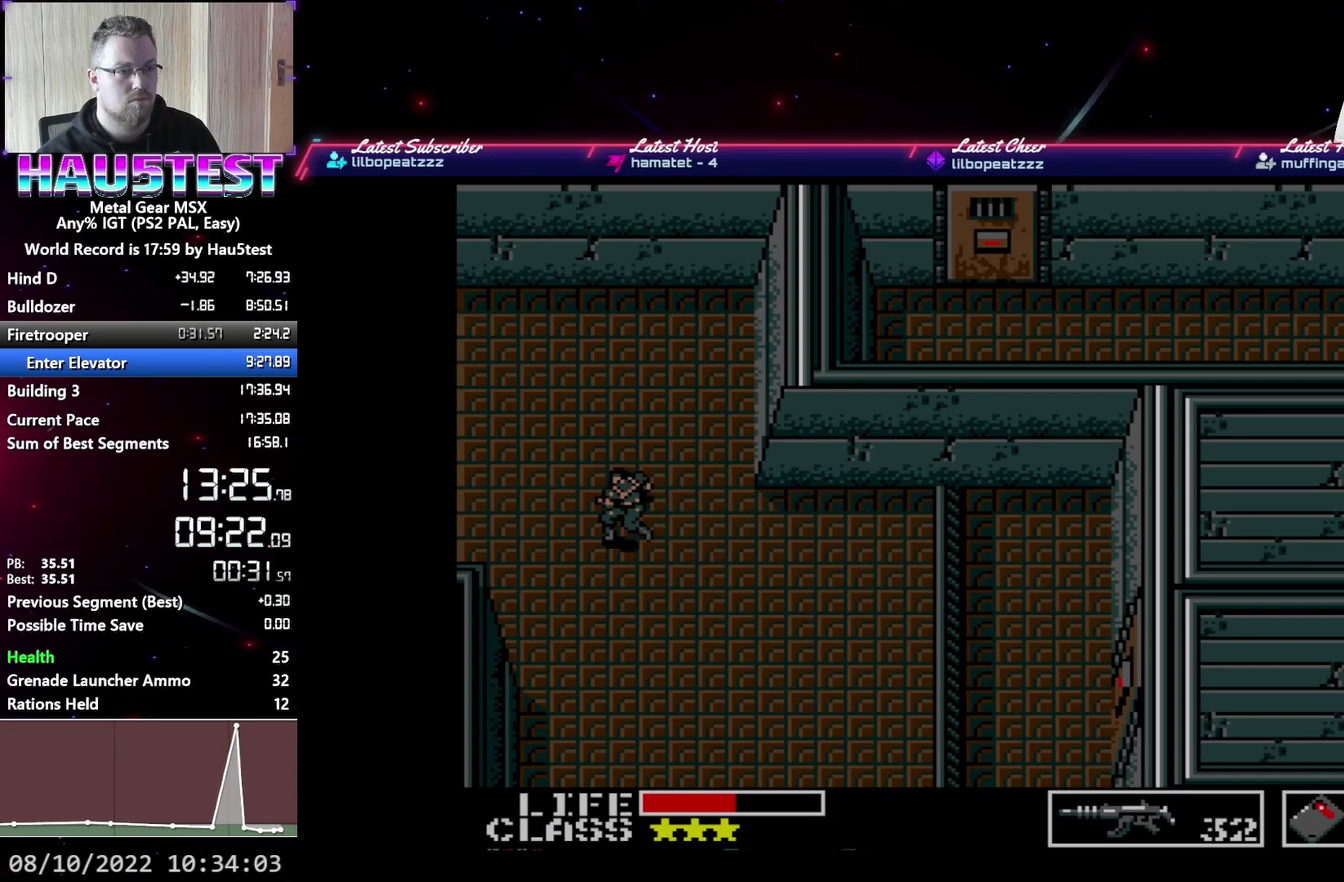
{"buttons": ["DPAD_LEFT"], "events": []}
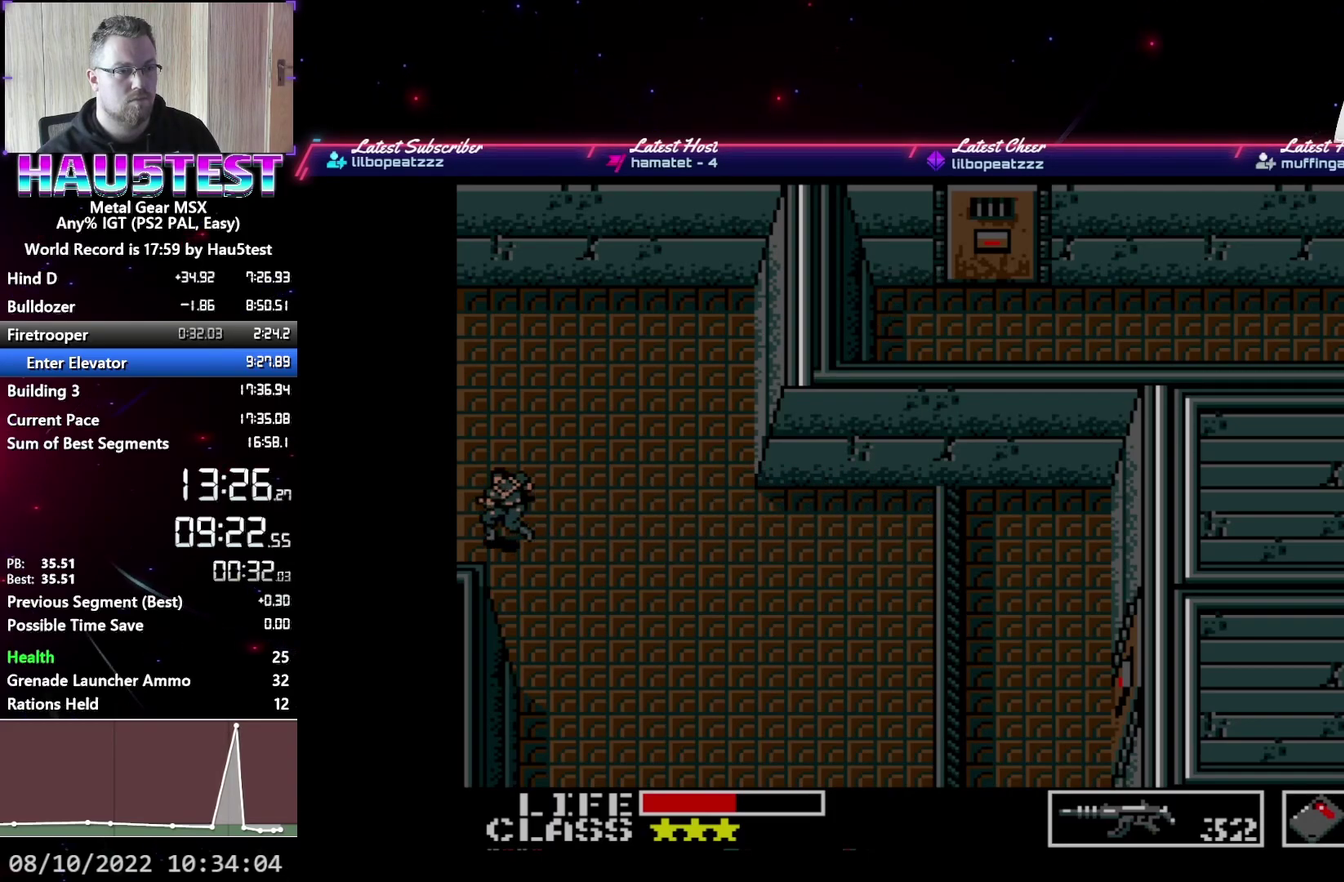
{"buttons": ["DPAD_UP"], "events": [[67, "DPAD_UP", "down"], [100, "DPAD_LEFT", "up"]]}
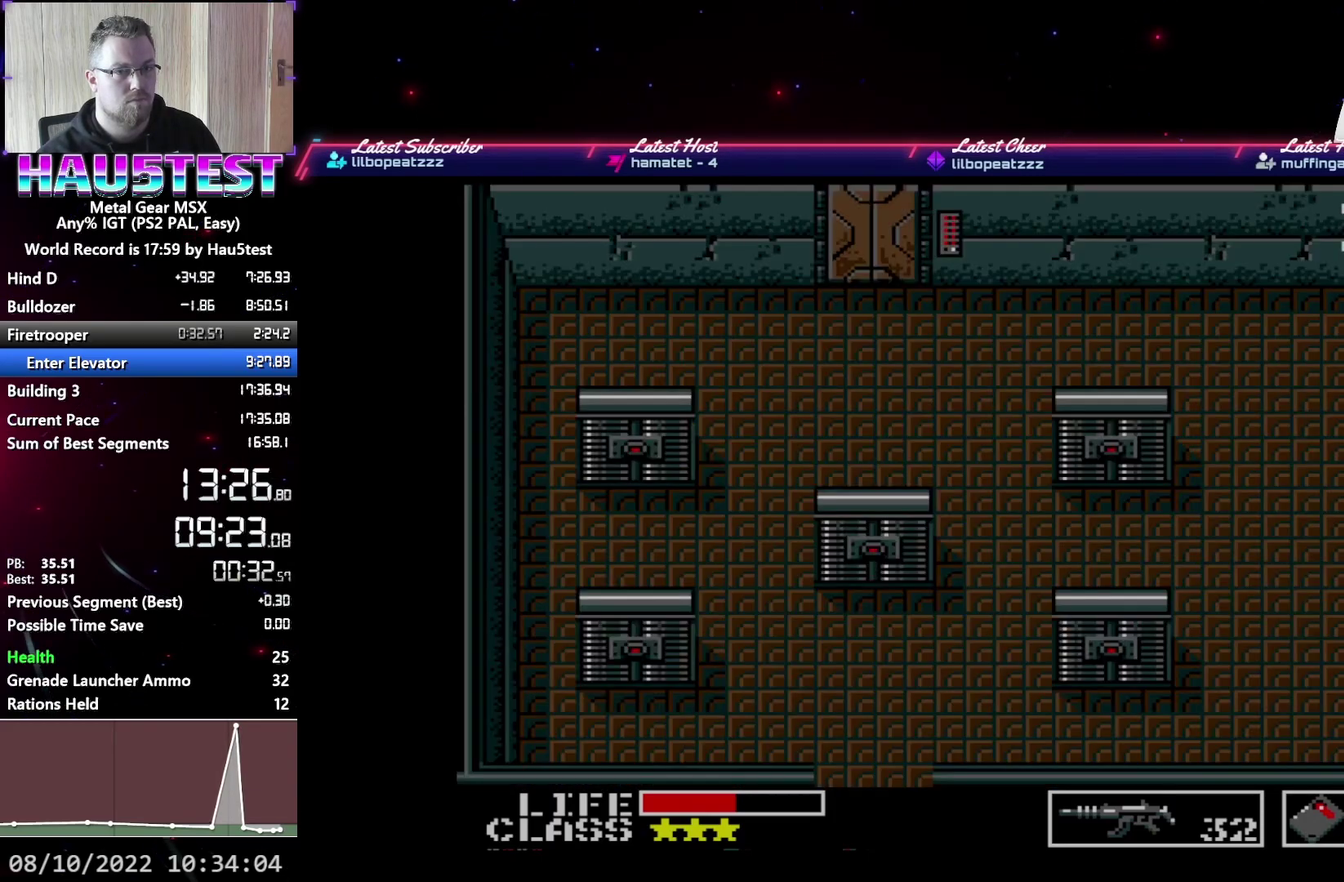
{"buttons": ["DPAD_UP"], "events": []}
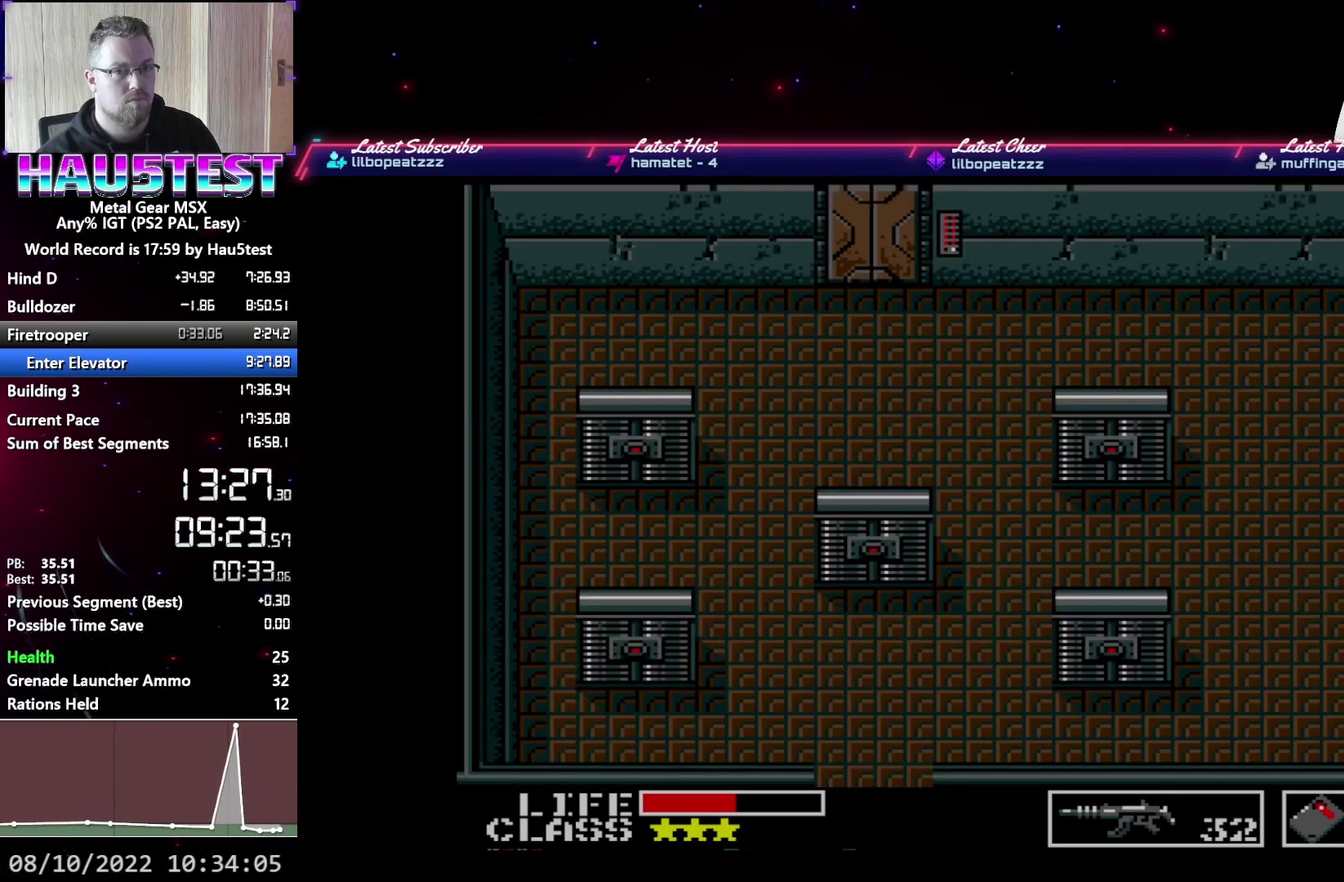
{"buttons": ["DPAD_LEFT"], "events": [[233, "DPAD_UP", "up"], [250, "DPAD_LEFT", "down"]]}
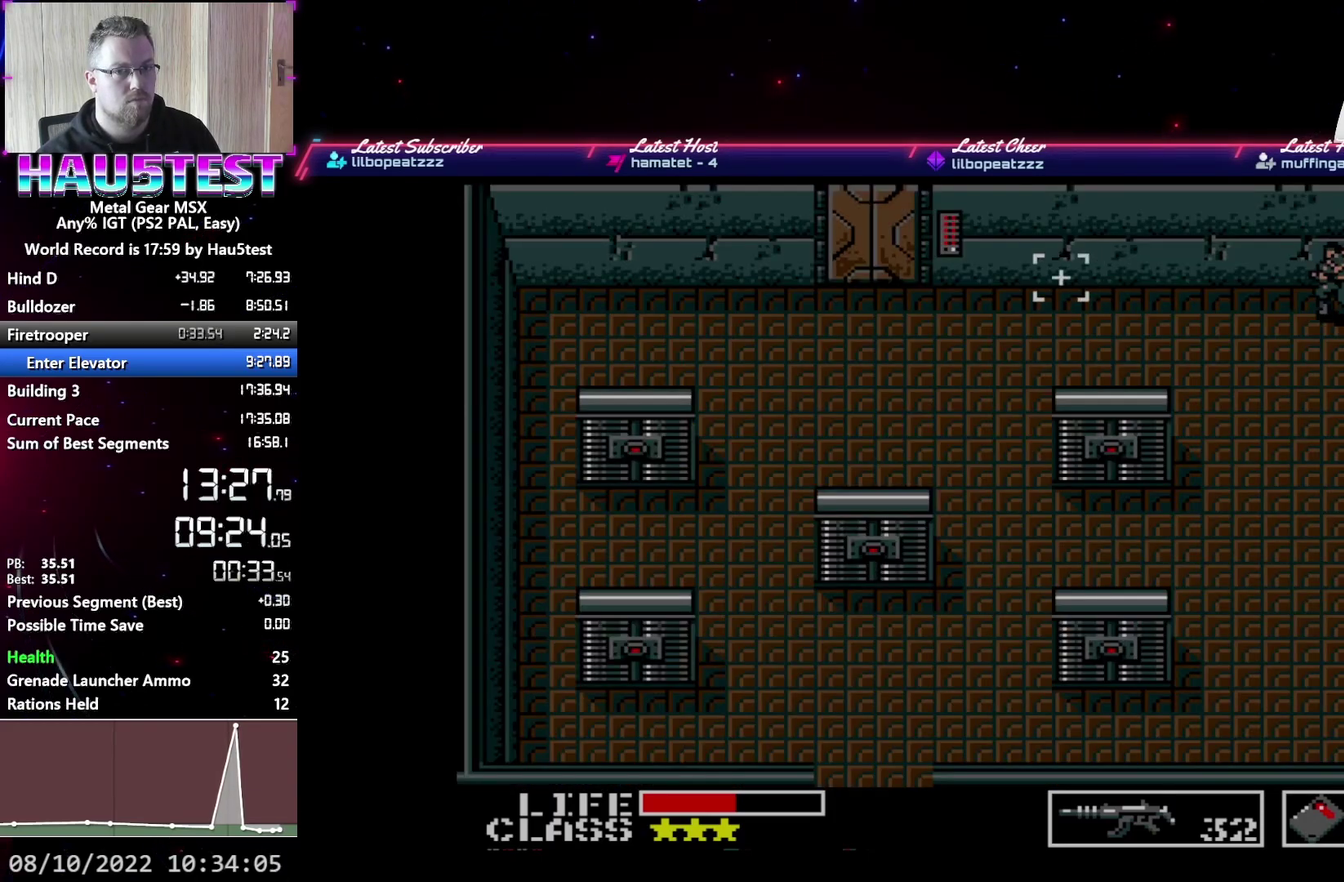
{"buttons": ["DPAD_LEFT"], "events": []}
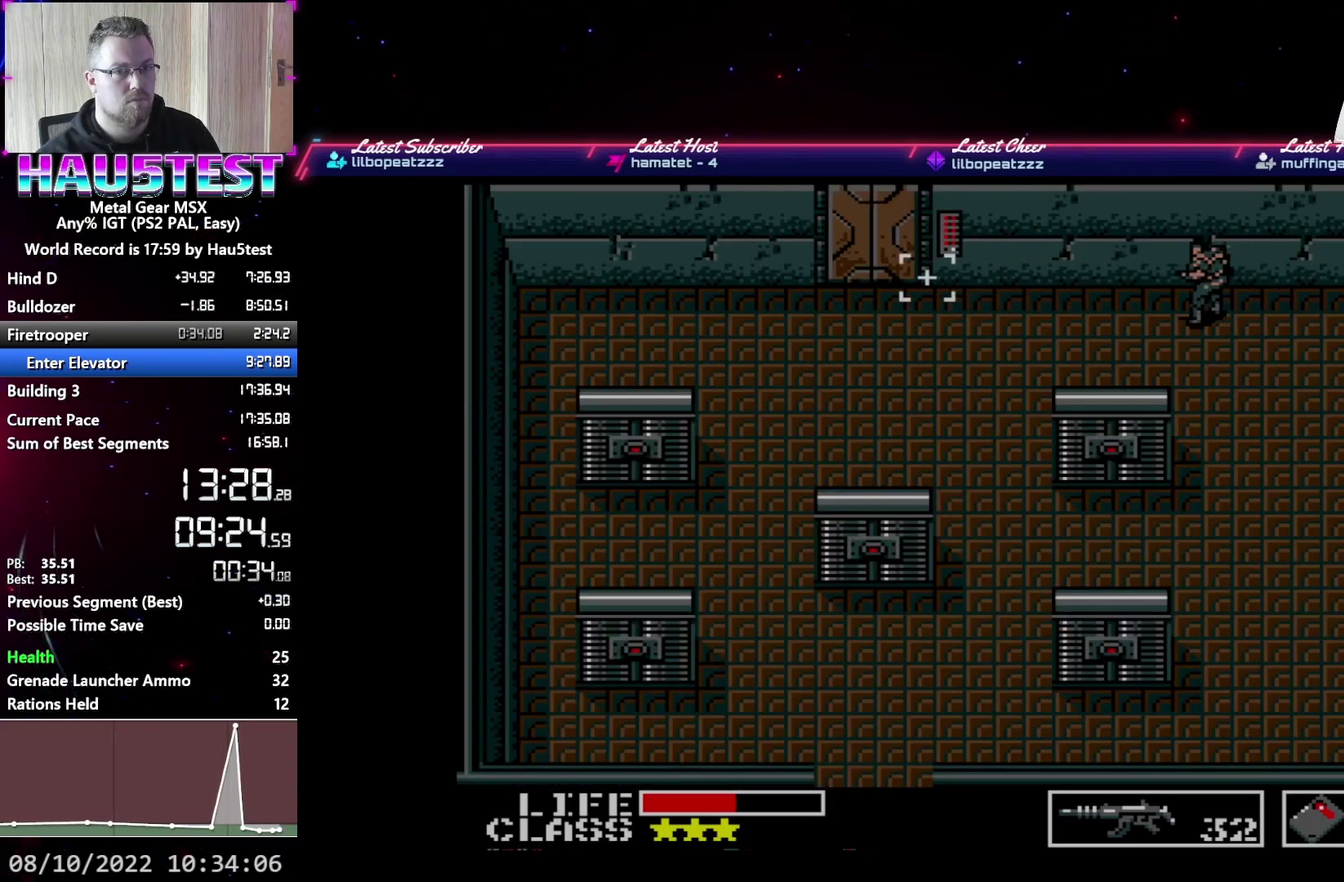
{"buttons": ["DPAD_LEFT"], "events": []}
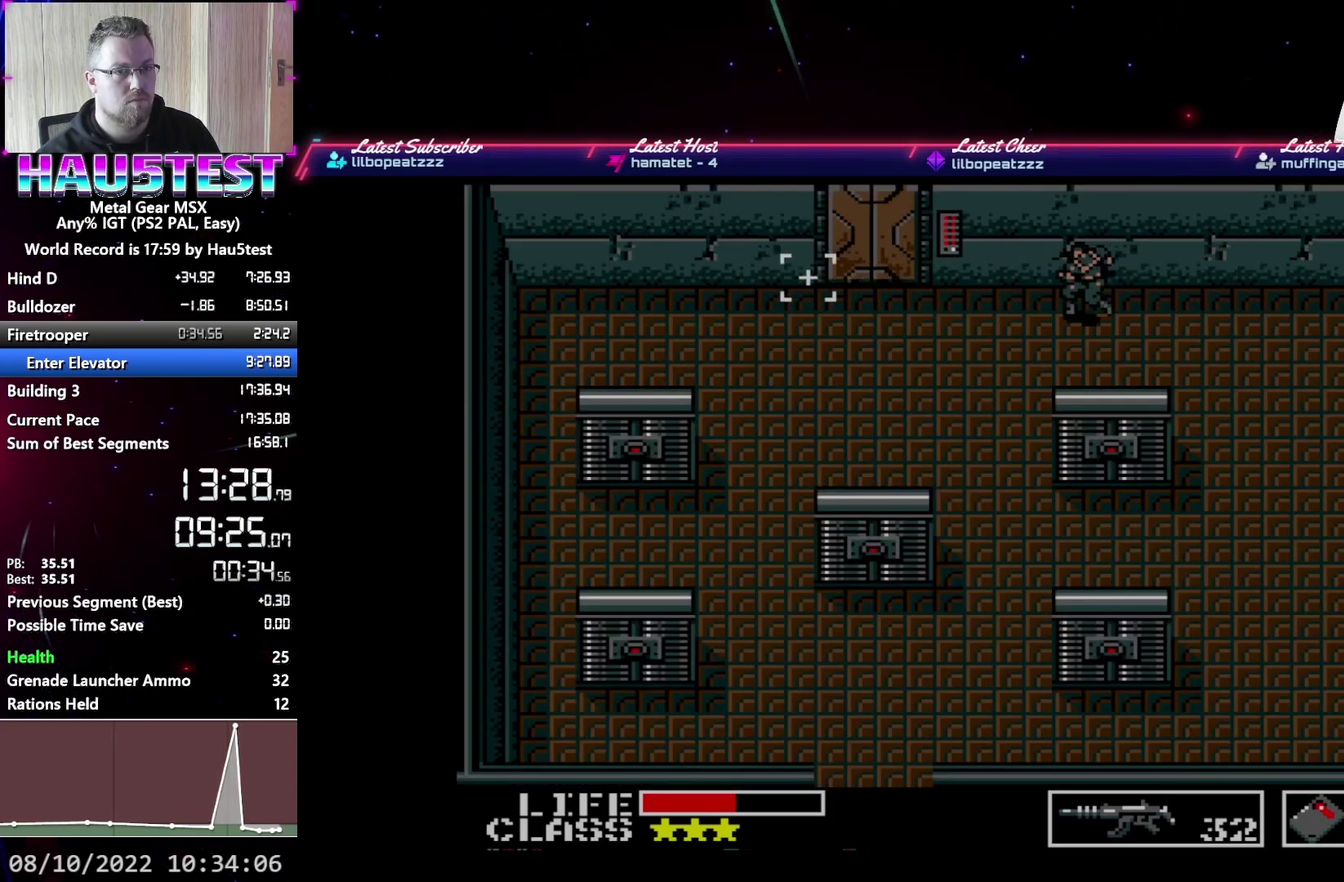
{"buttons": ["DPAD_LEFT"], "events": []}
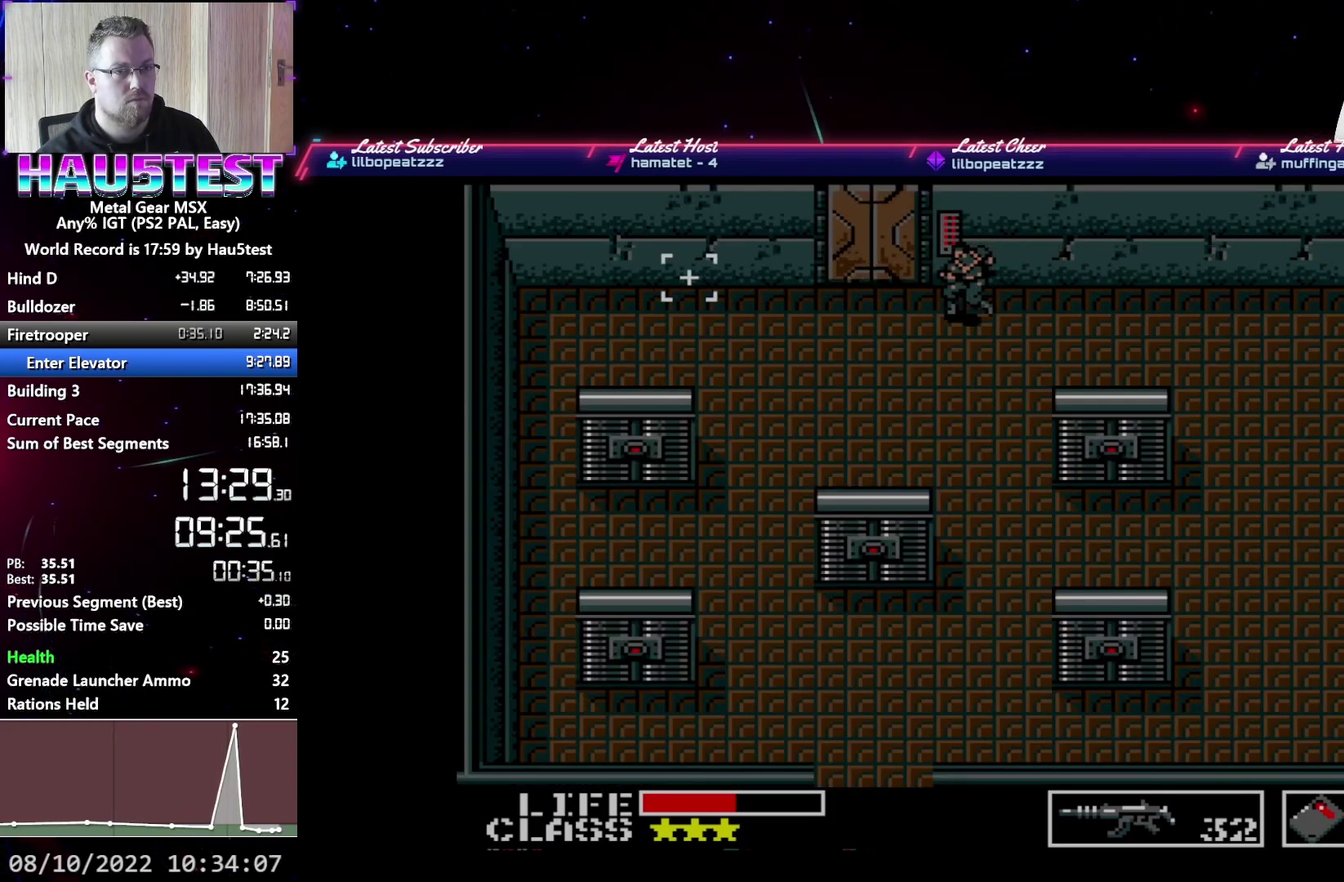
{"buttons": ["DPAD_UP"], "events": [[33, "DPAD_UP", "down"], [50, "DPAD_LEFT", "up"]]}
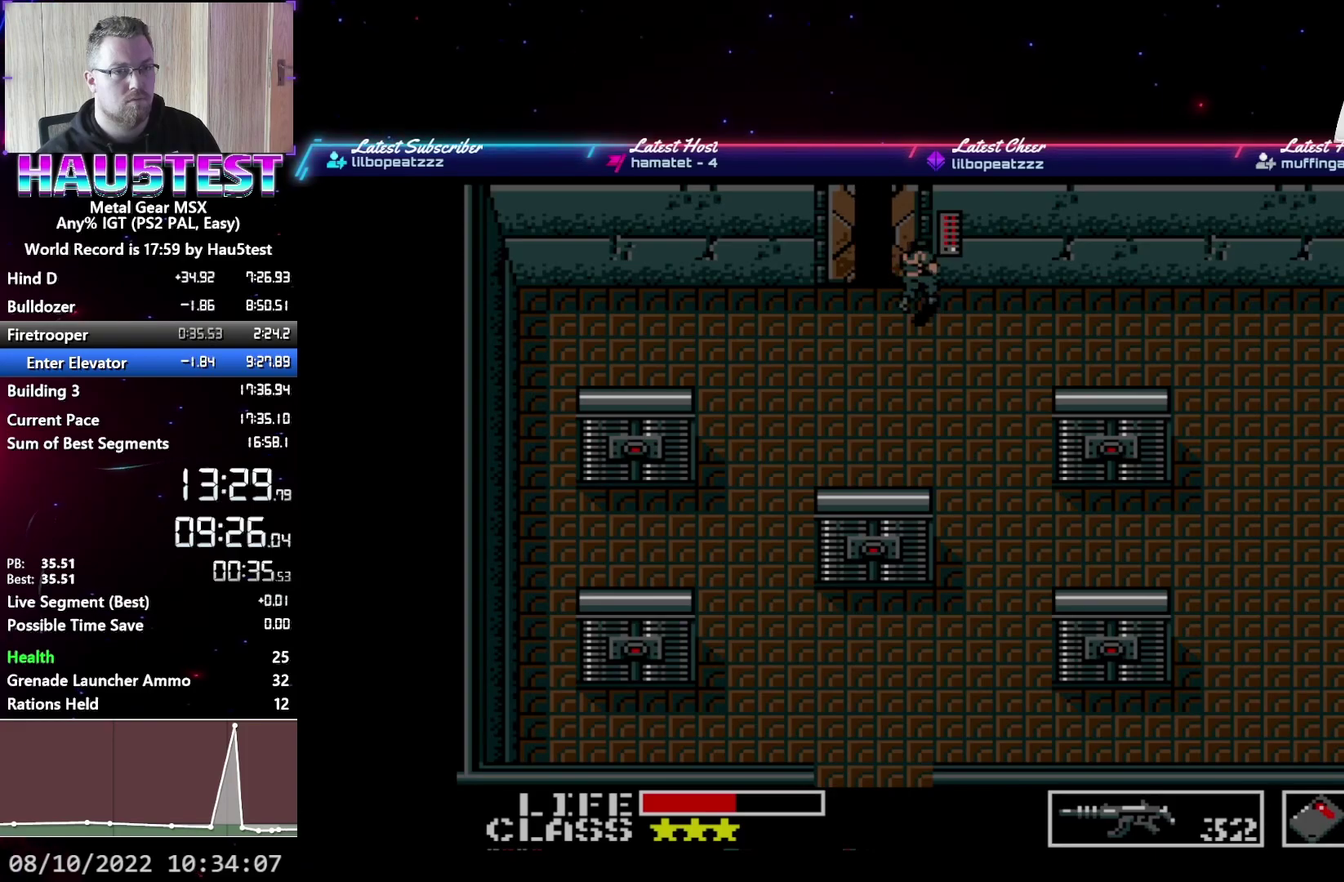
{"buttons": ["DPAD_UP"], "events": []}
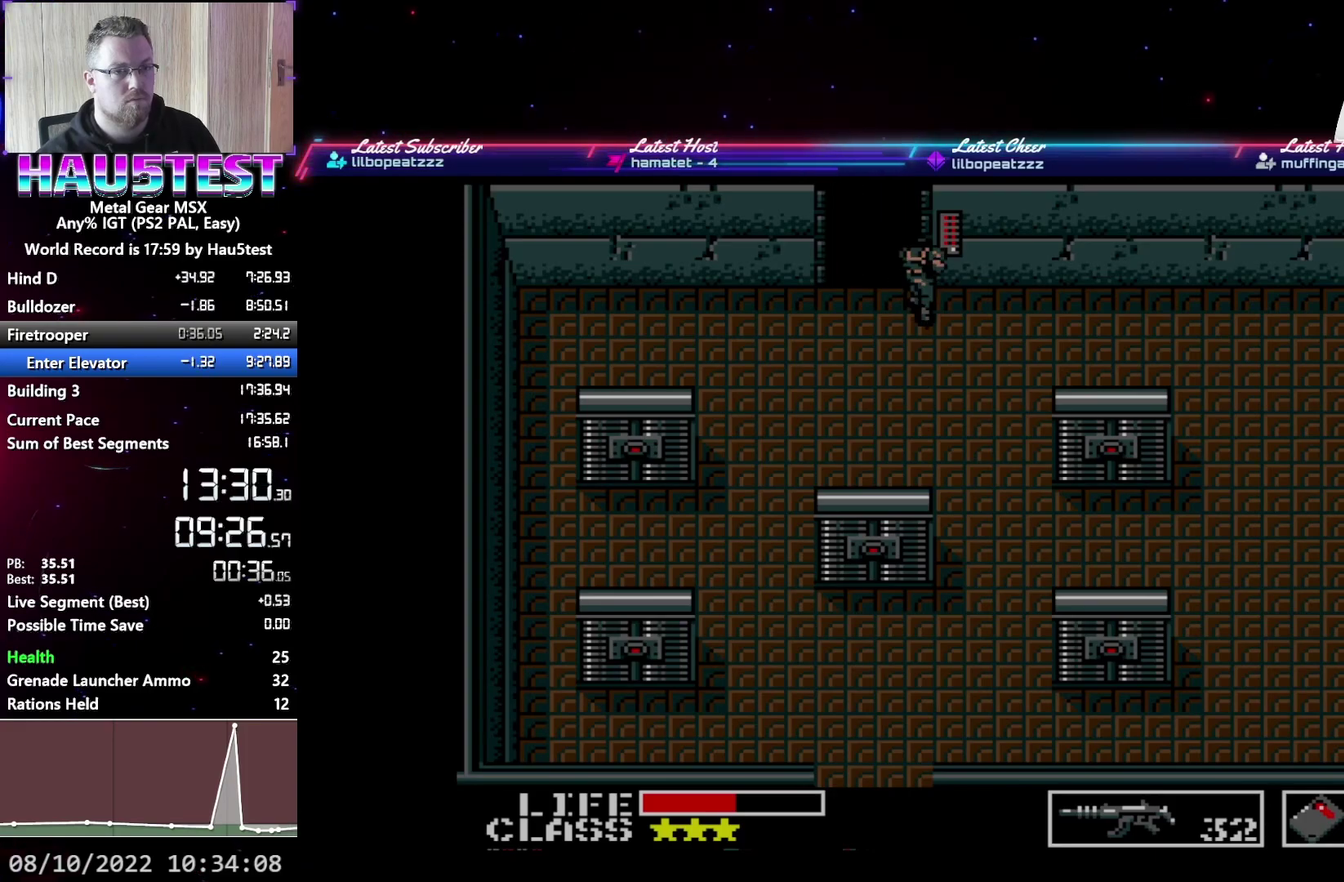
{"buttons": ["DPAD_LEFT"], "events": [[117, "DPAD_LEFT", "down"], [133, "DPAD_UP", "up"]]}
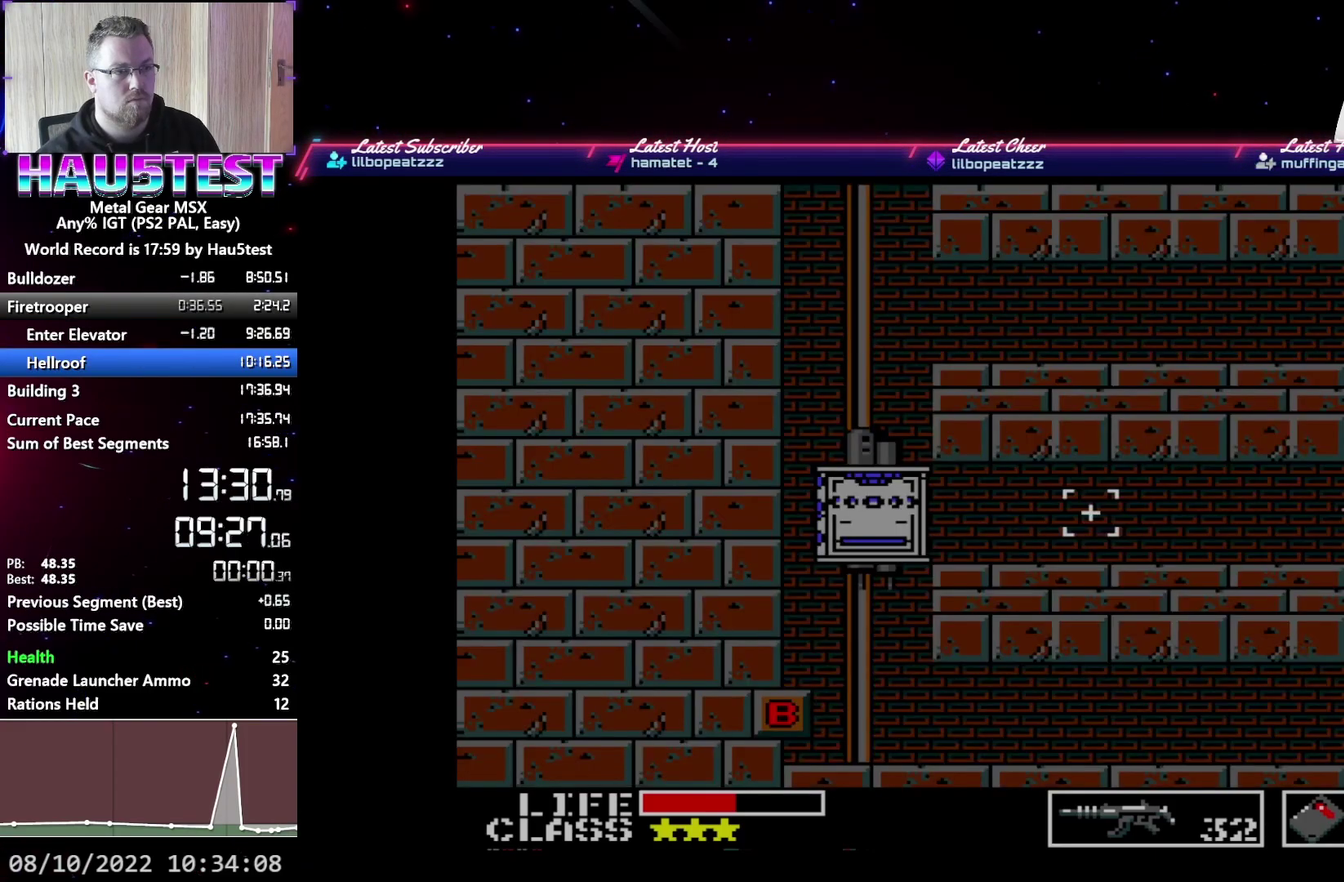
{"buttons": ["DPAD_LEFT"], "events": []}
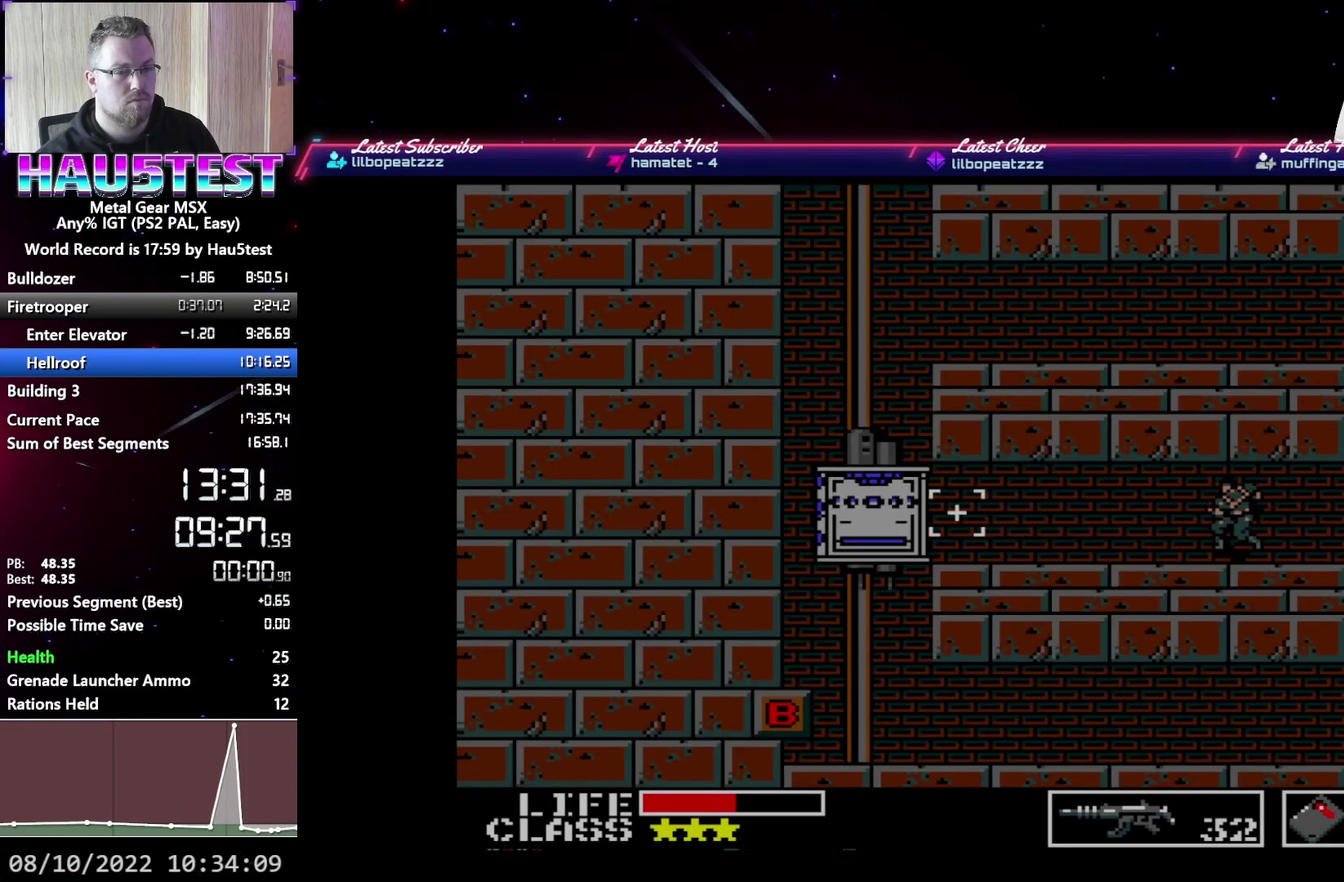
{"buttons": ["DPAD_LEFT"], "events": []}
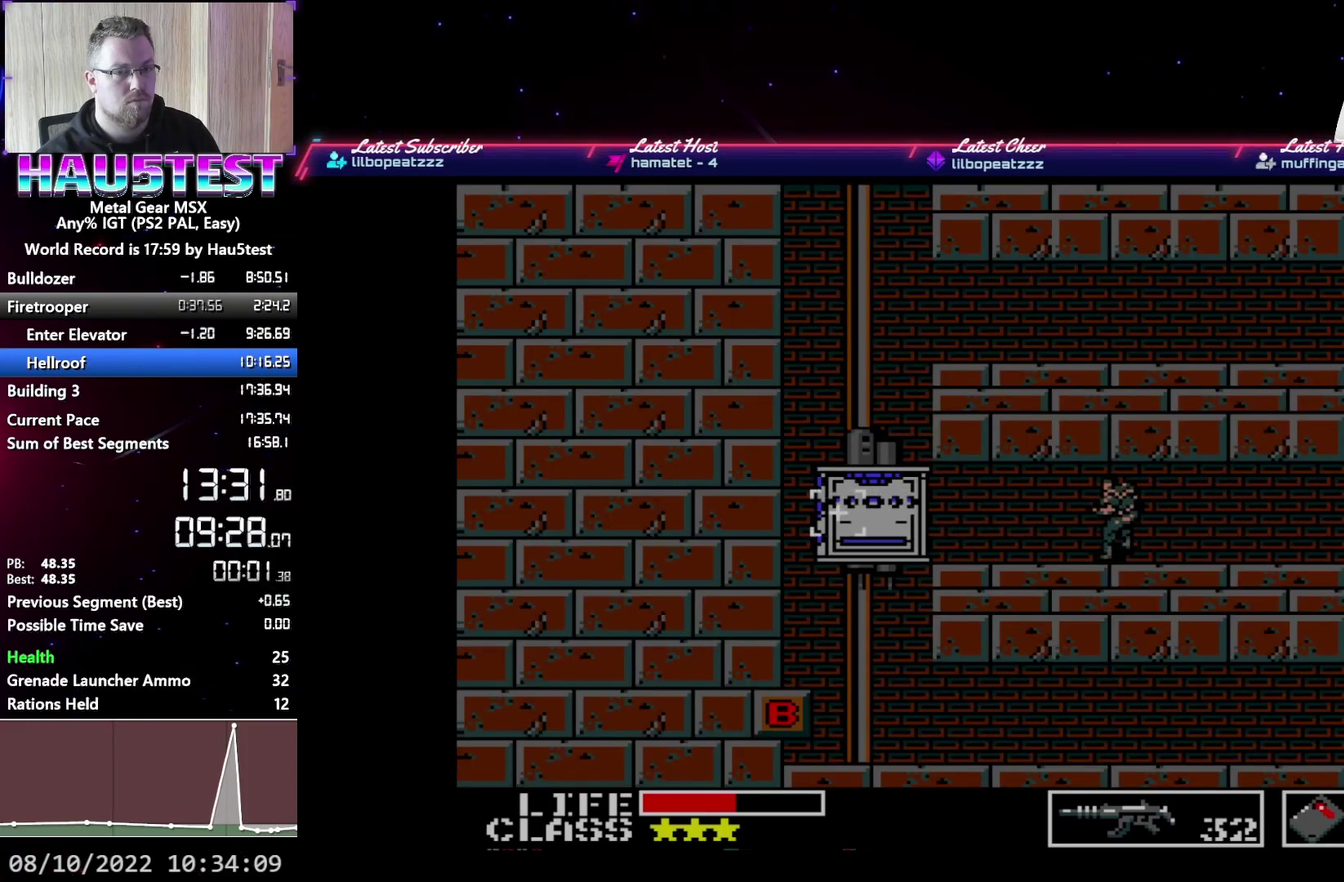
{"buttons": ["DPAD_LEFT"], "events": []}
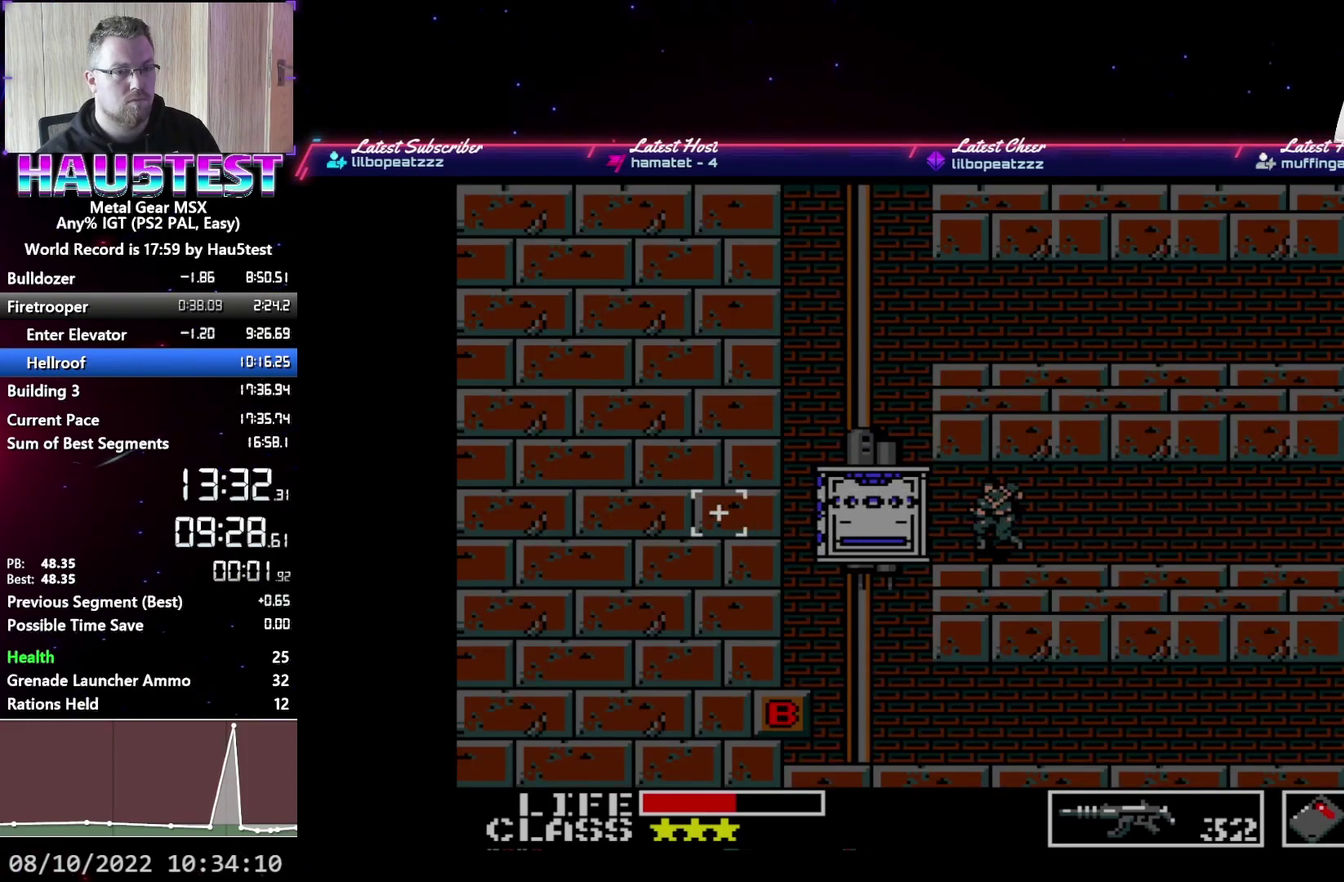
{"buttons": ["DPAD_UP"], "events": [[250, "DPAD_UP", "down"], [267, "DPAD_LEFT", "up"]]}
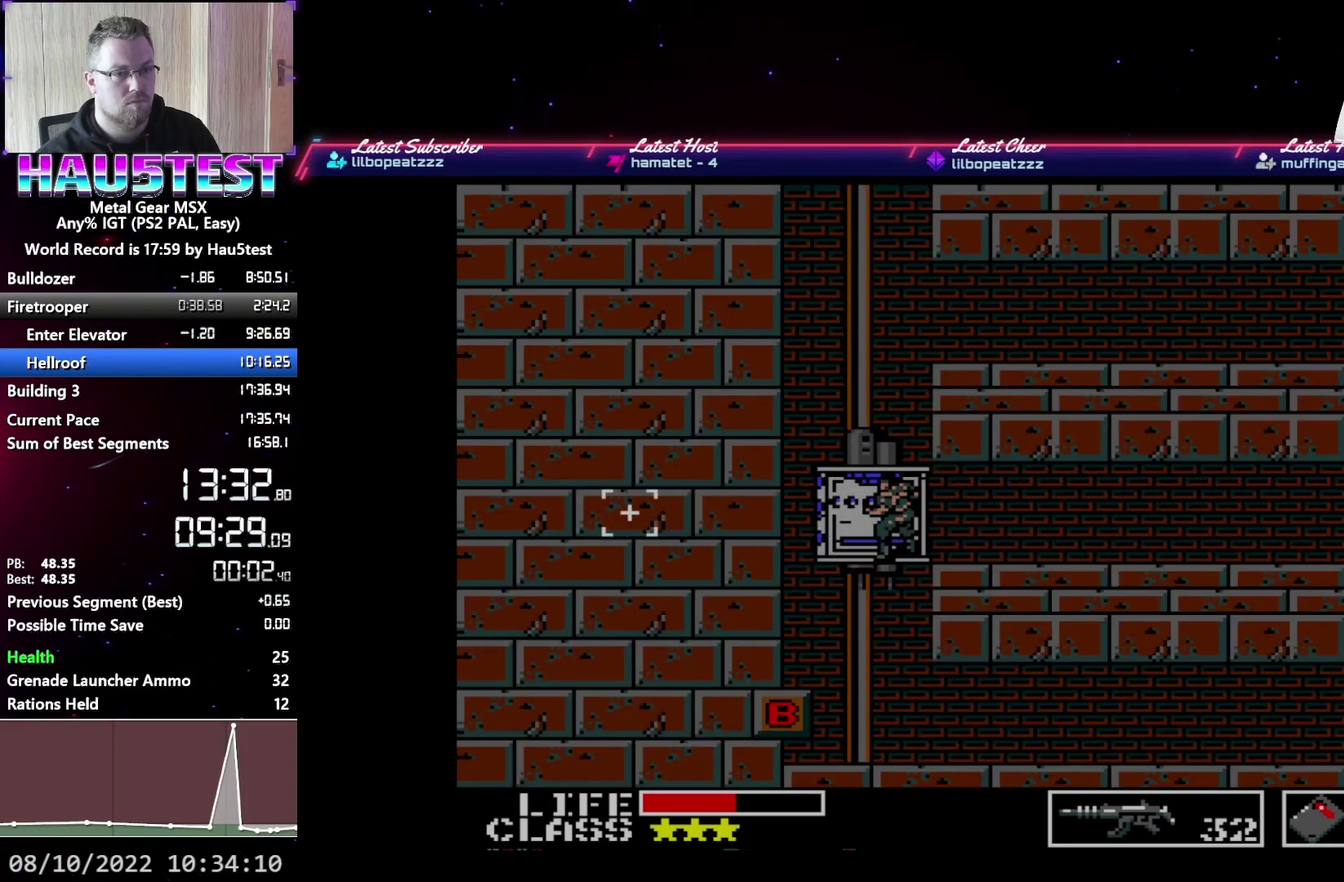
{"buttons": ["DPAD_UP"], "events": []}
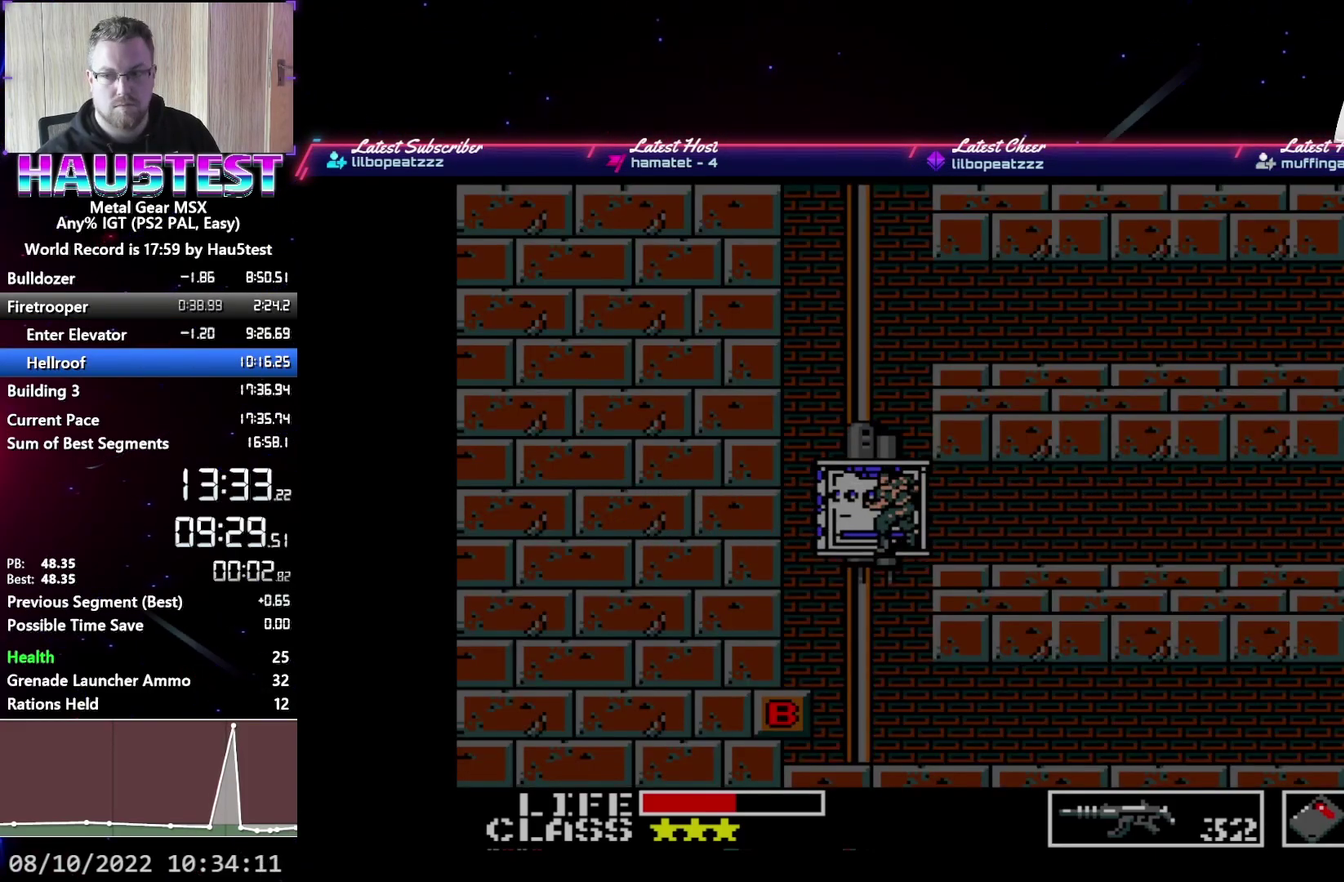
{"buttons": ["DPAD_UP"], "events": []}
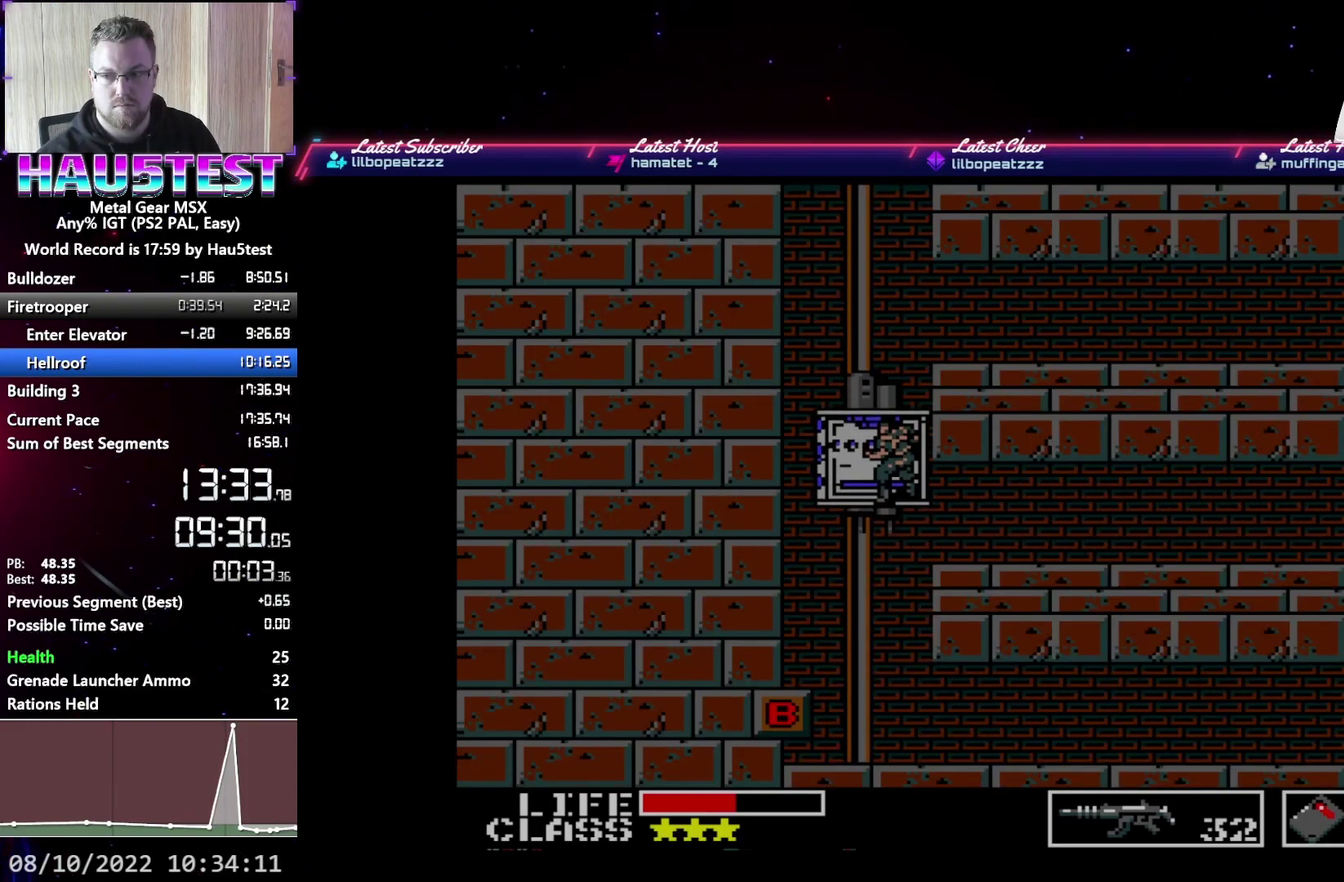
{"buttons": ["DPAD_UP"], "events": []}